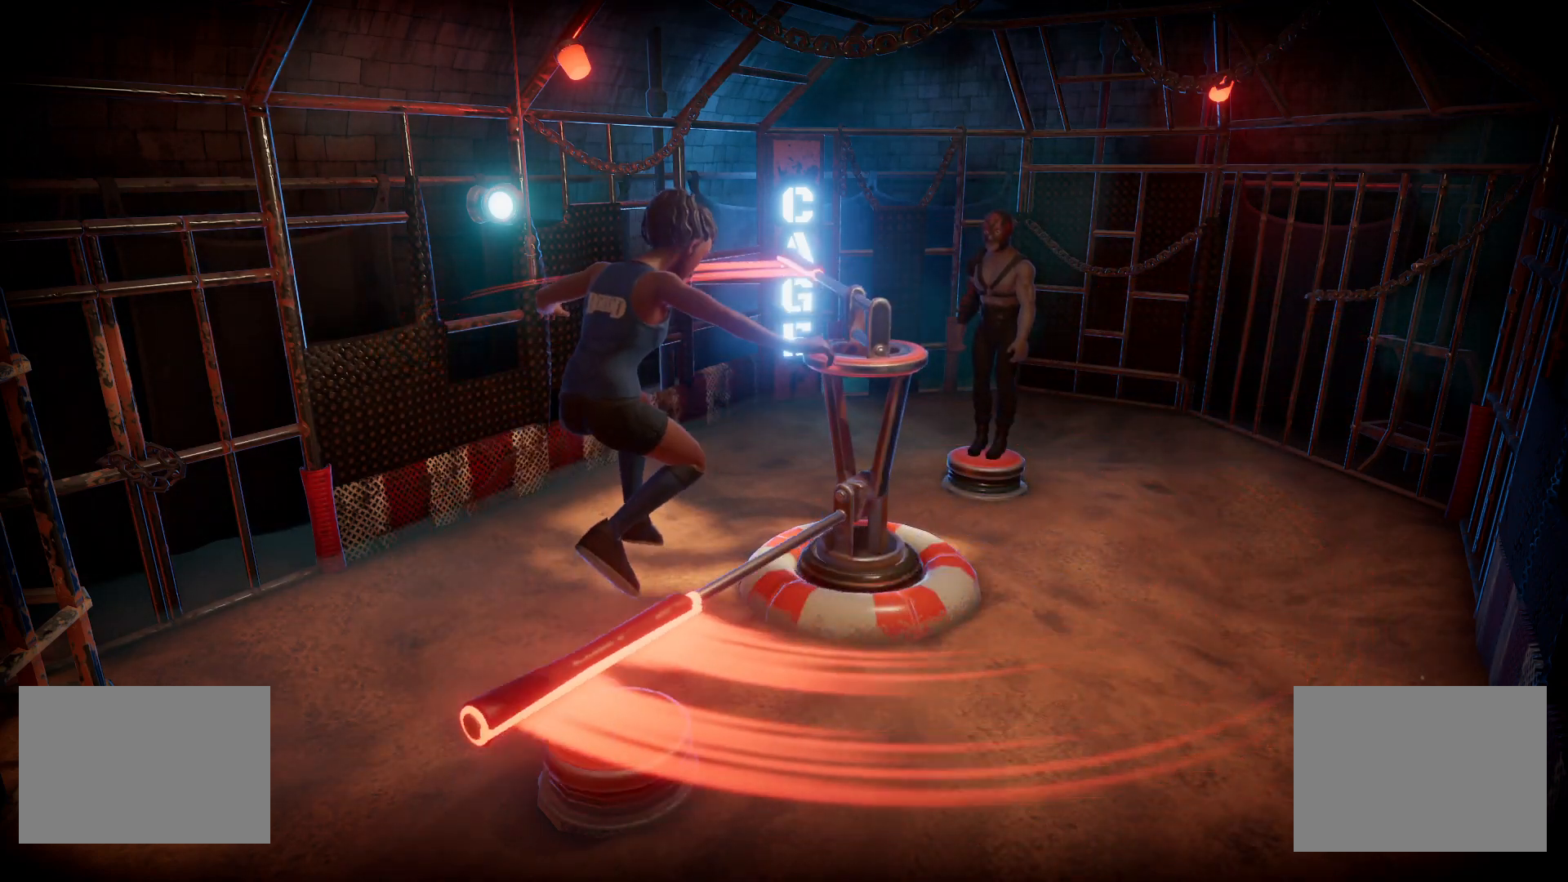
Gameplay with a controller (PlayStation layout); each line is a JSON object with the inputs held at the frame after it. "events" lists button and stick changes between this image and that frame as [ms after this image, input, new state], when the widget could be followed in between. Not read: L1 L2 L3 R2 R3 TRIANGLE left_stick.
{"buttons": ["CROSS", "CIRCLE"], "right_stick": "center", "events": []}
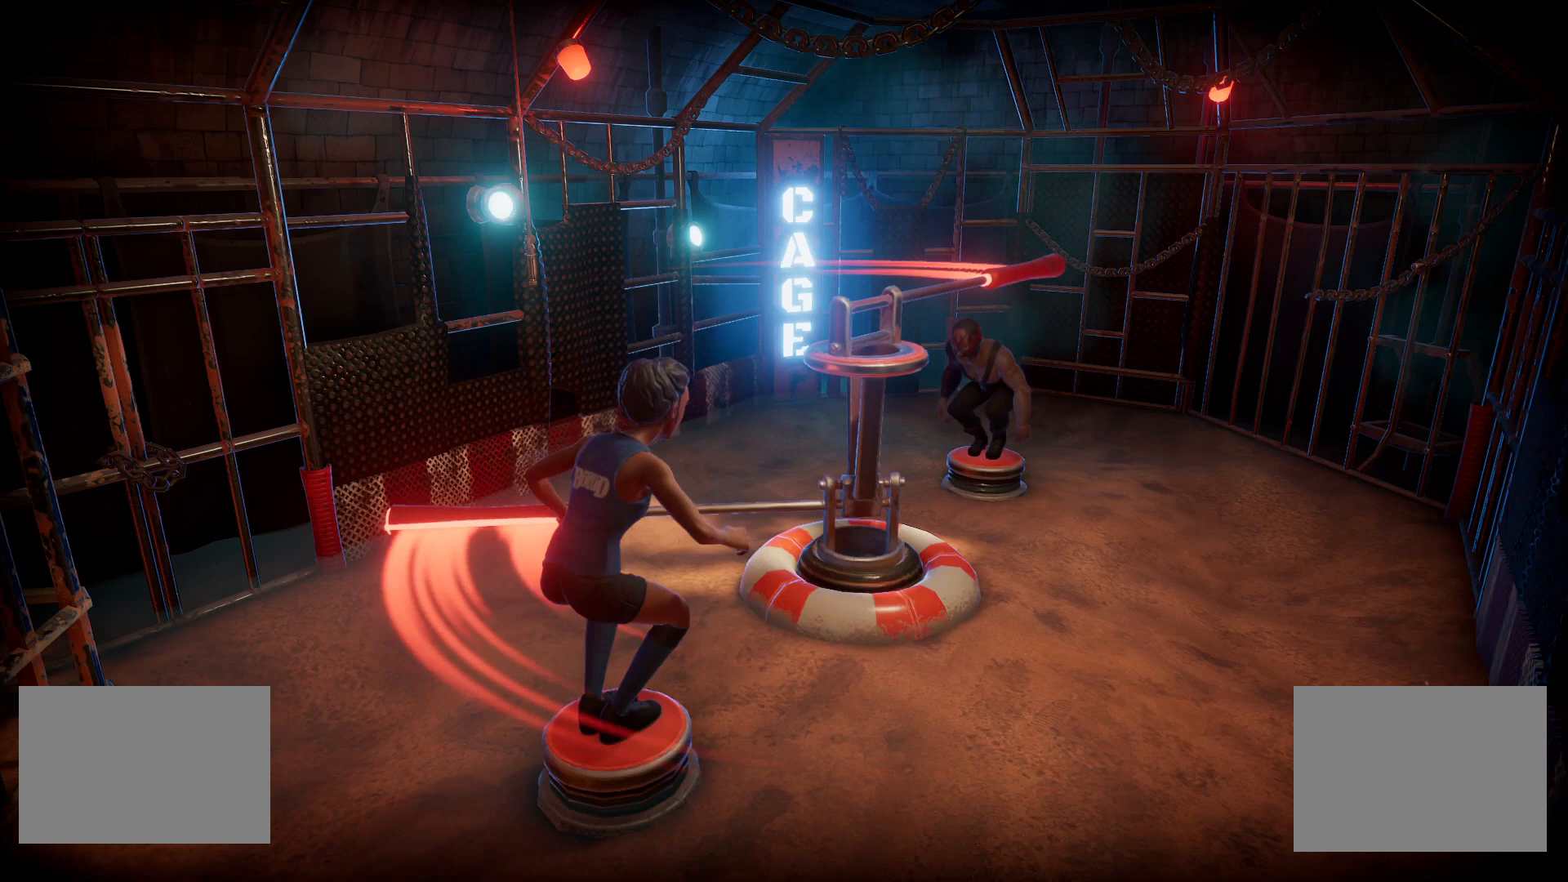
{"buttons": ["CROSS", "CIRCLE"], "right_stick": "center", "events": []}
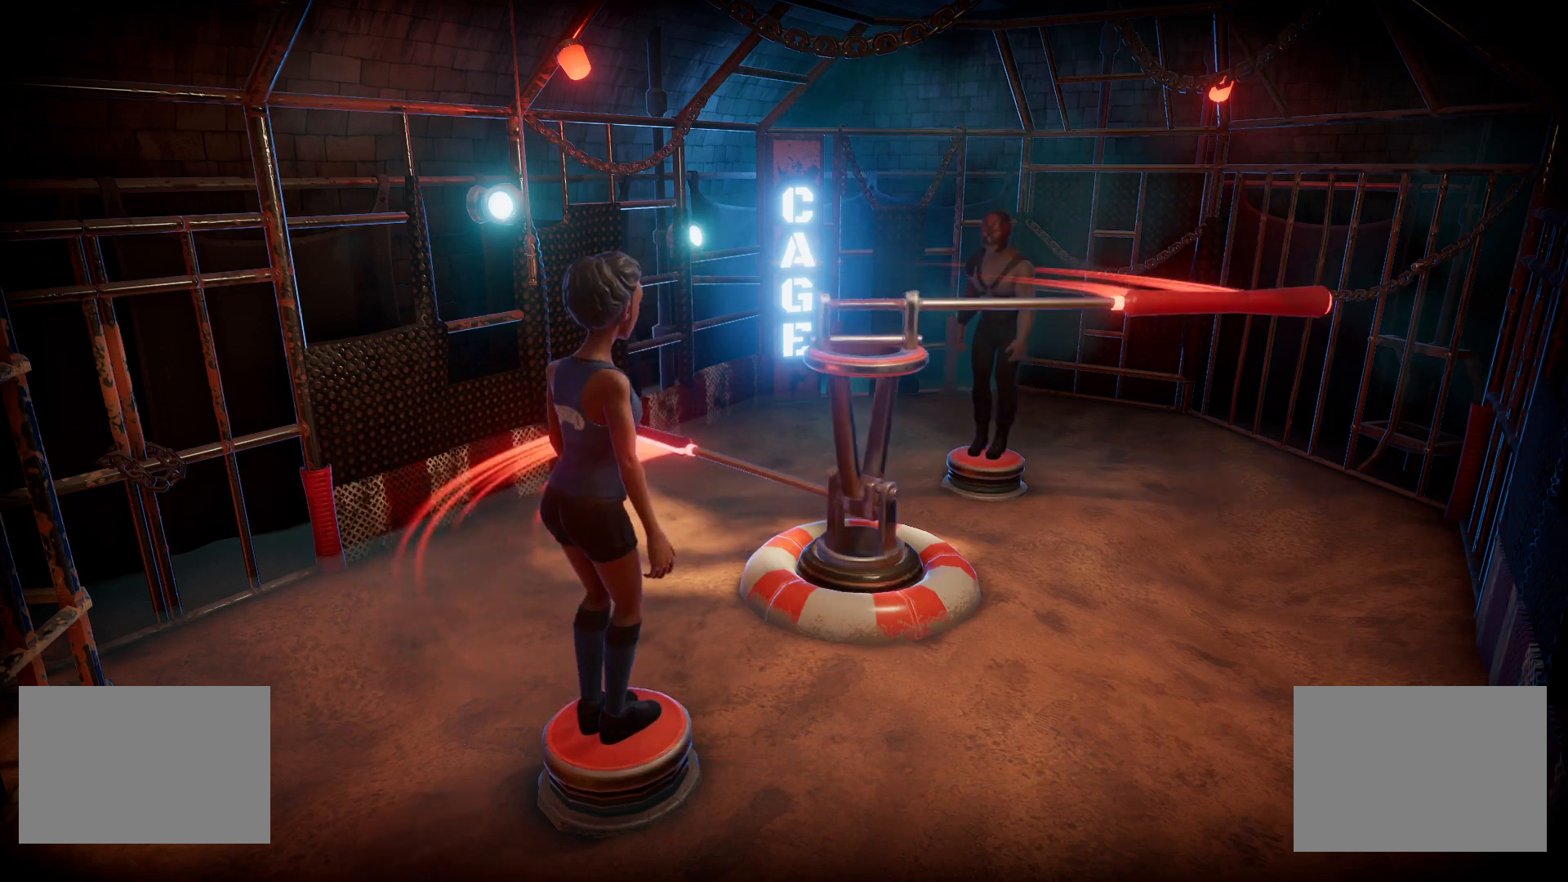
{"buttons": ["CROSS", "CIRCLE"], "right_stick": "center", "events": []}
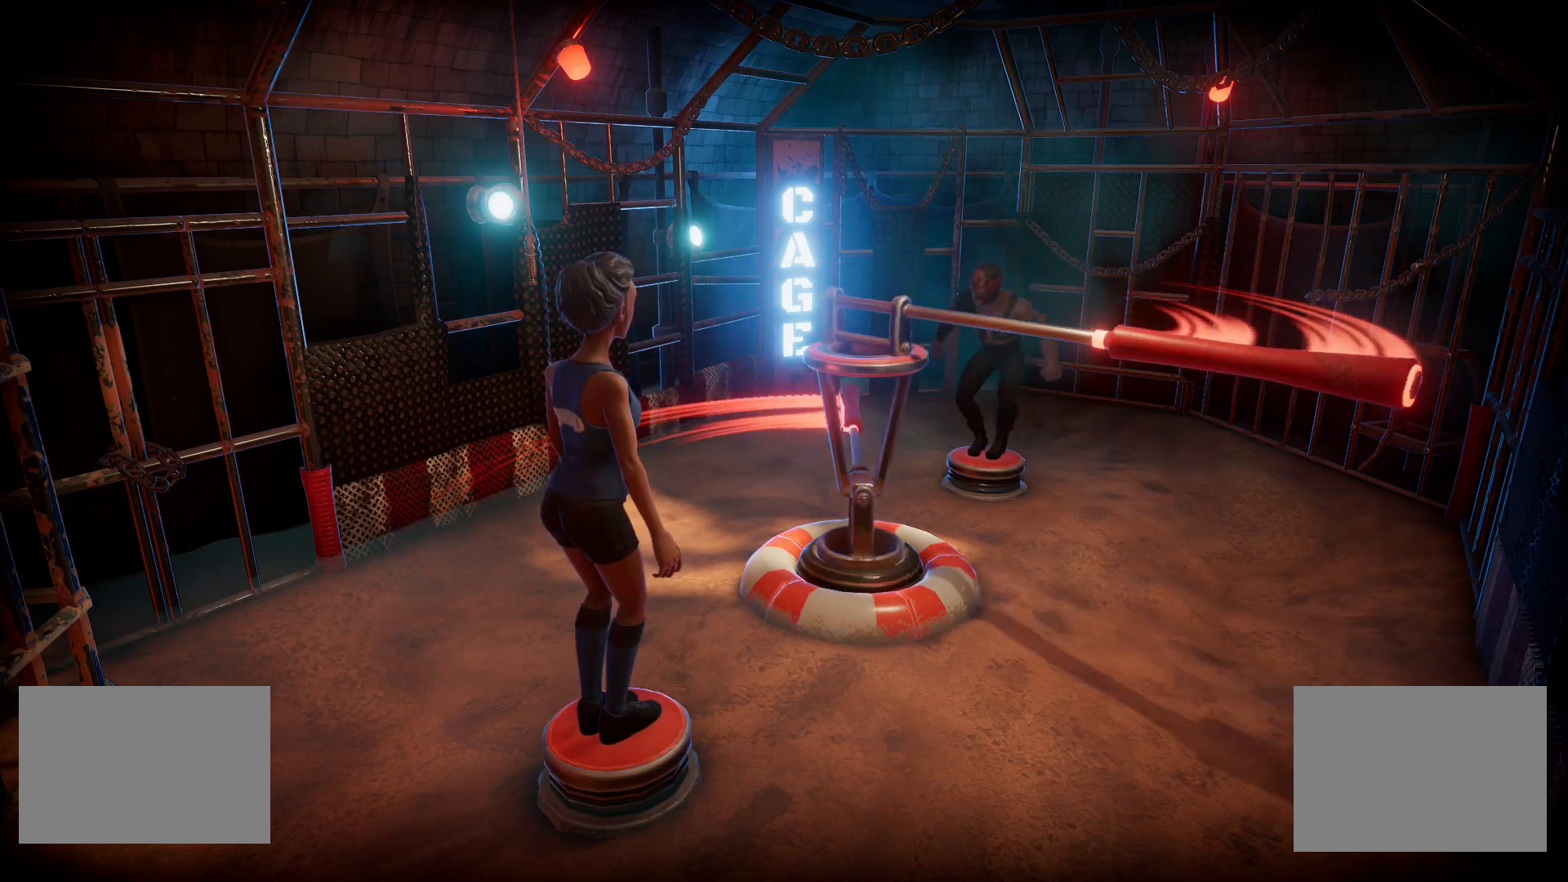
{"buttons": ["CROSS", "CIRCLE"], "right_stick": "center", "events": []}
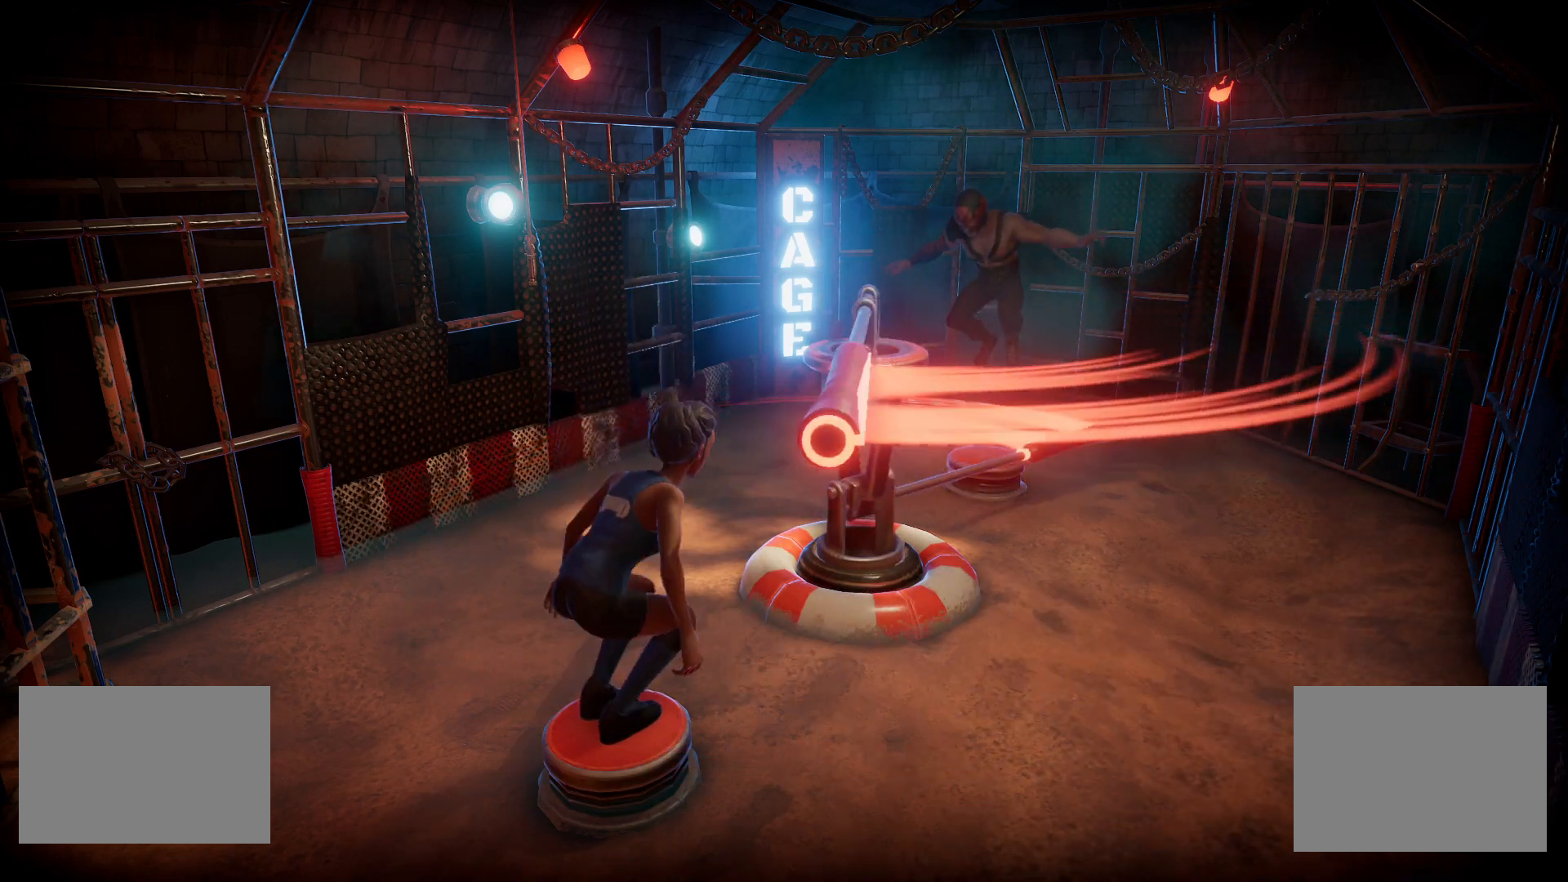
{"buttons": ["CROSS", "CIRCLE"], "right_stick": "center", "events": []}
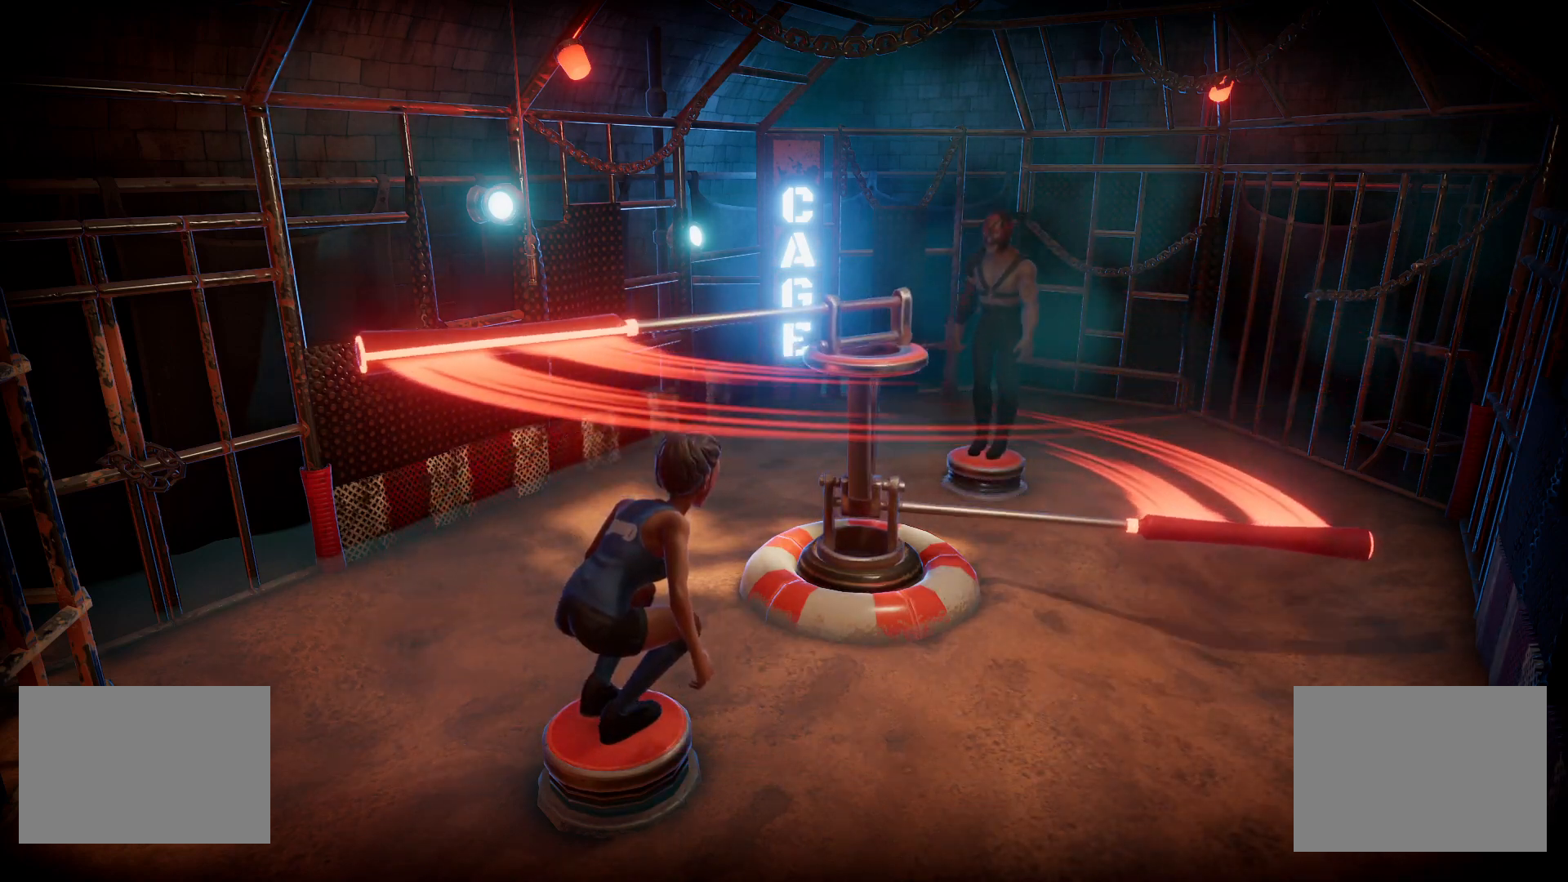
{"buttons": ["CROSS", "CIRCLE"], "right_stick": "center", "events": []}
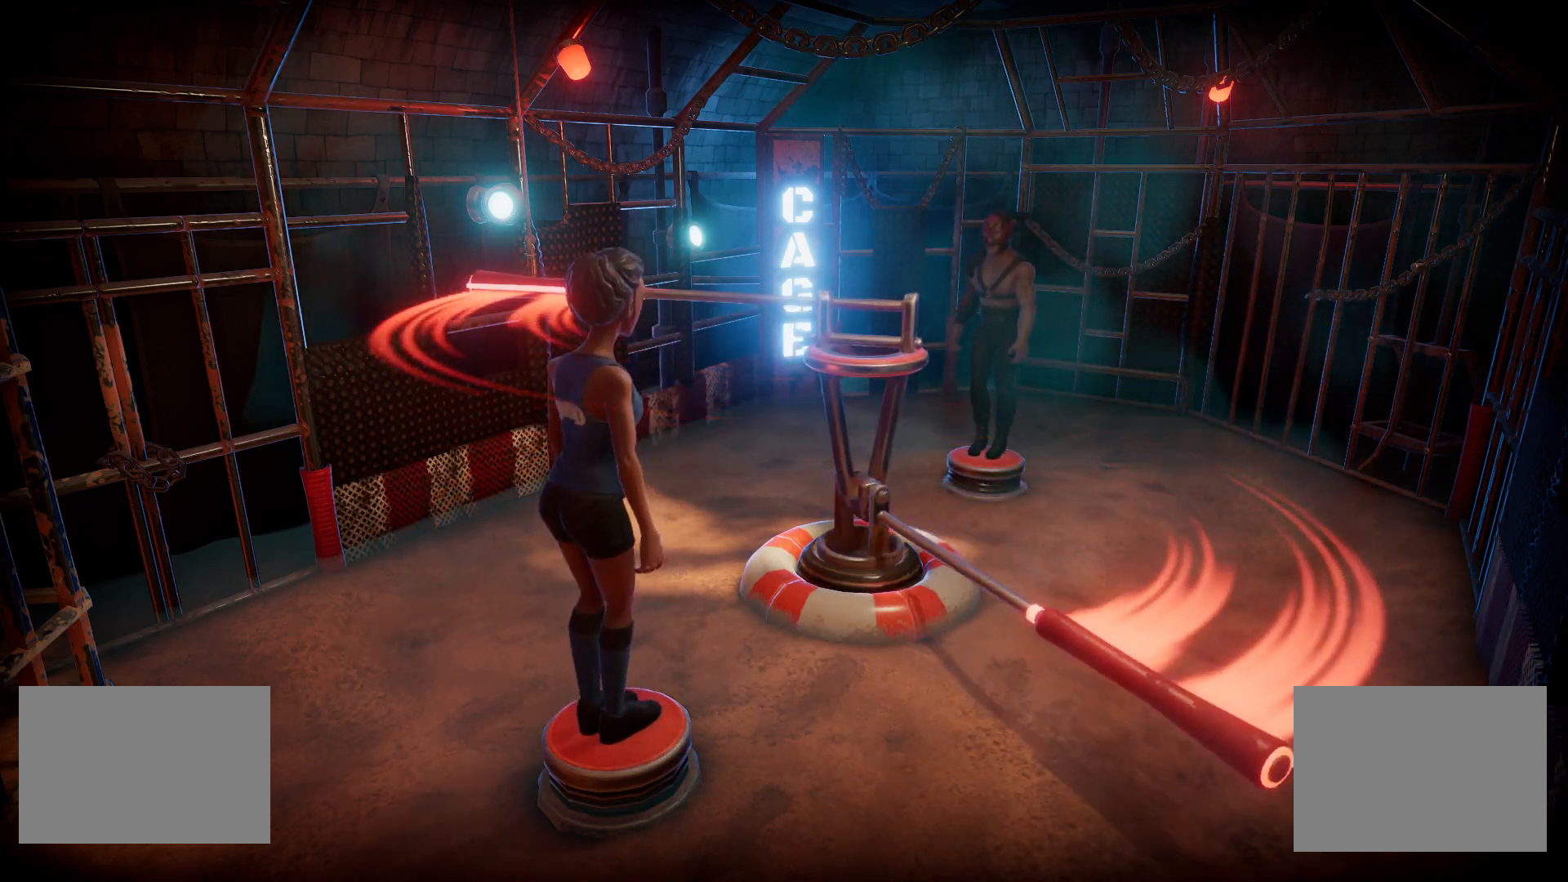
{"buttons": ["CROSS", "CIRCLE"], "right_stick": "center", "events": []}
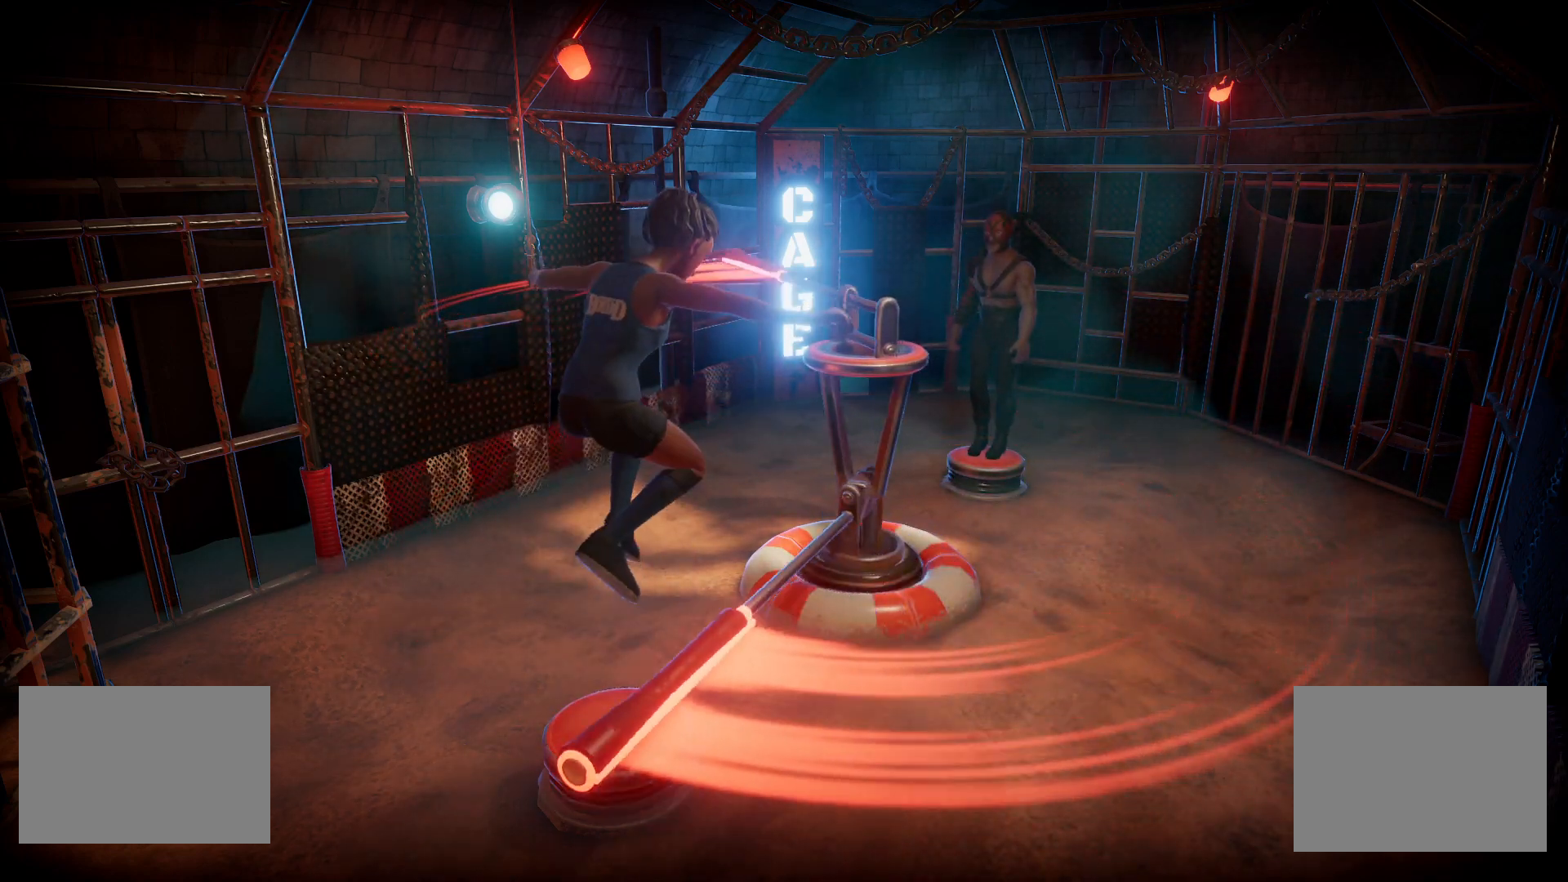
{"buttons": ["CROSS", "CIRCLE"], "right_stick": "center", "events": []}
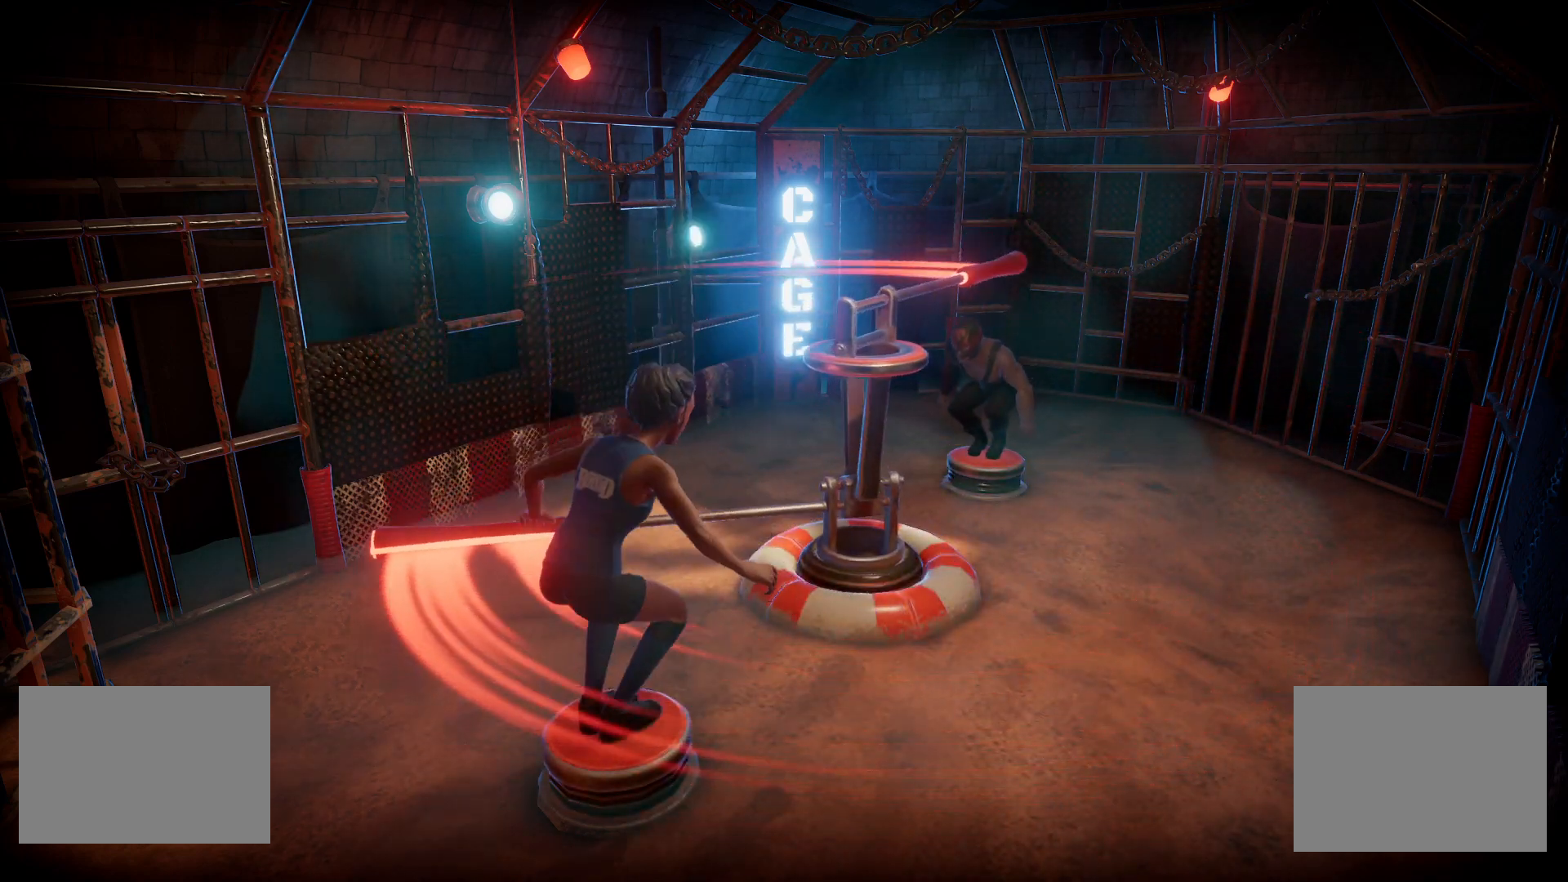
{"buttons": ["CROSS", "CIRCLE"], "right_stick": "center", "events": []}
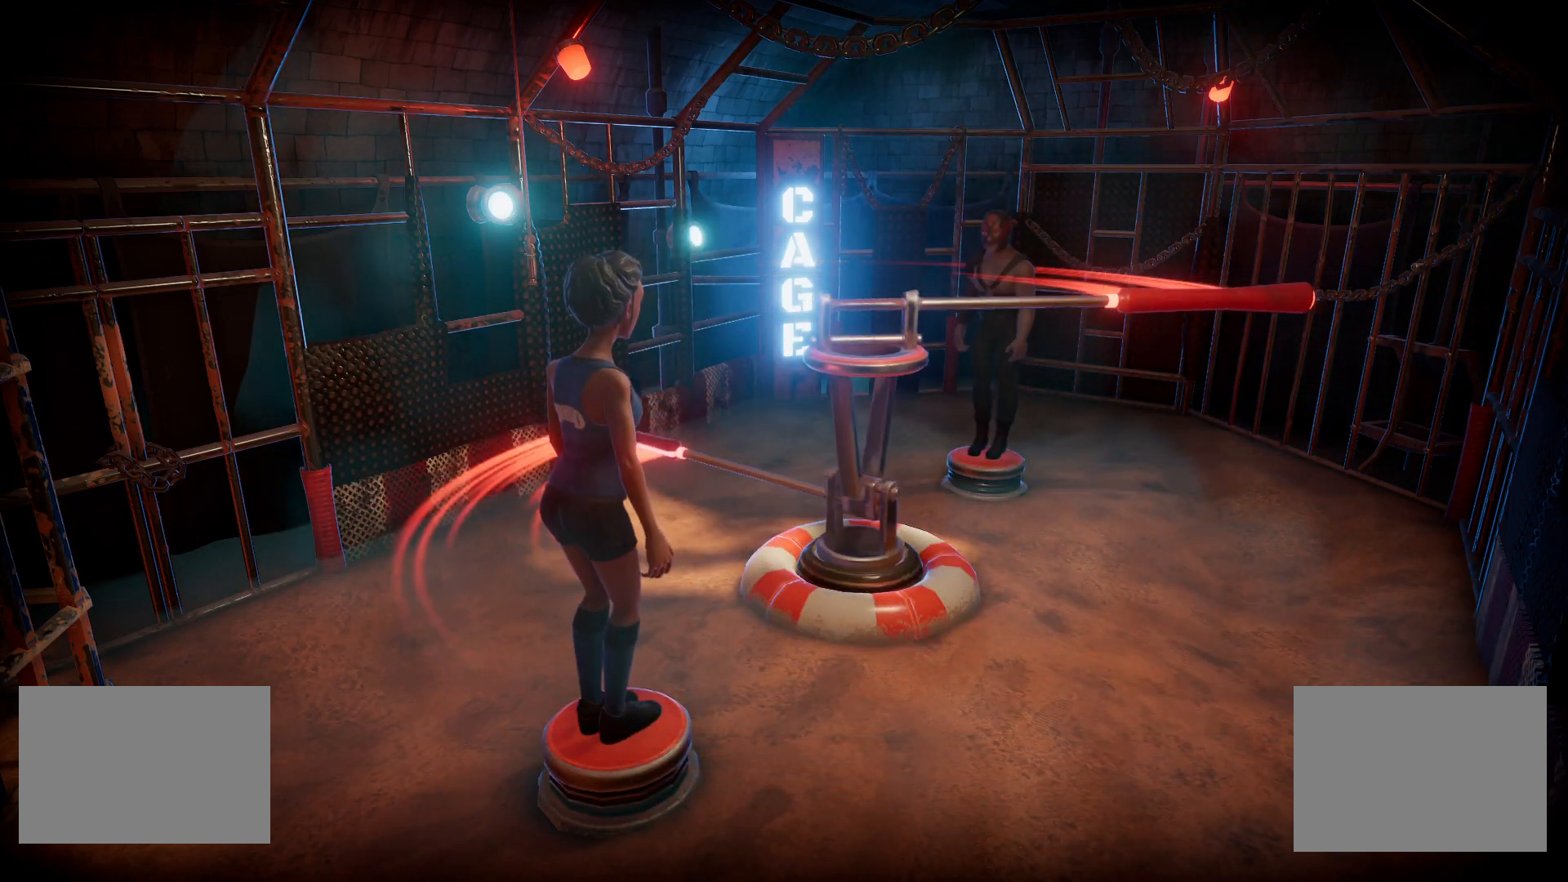
{"buttons": ["CROSS", "CIRCLE"], "right_stick": "center", "events": []}
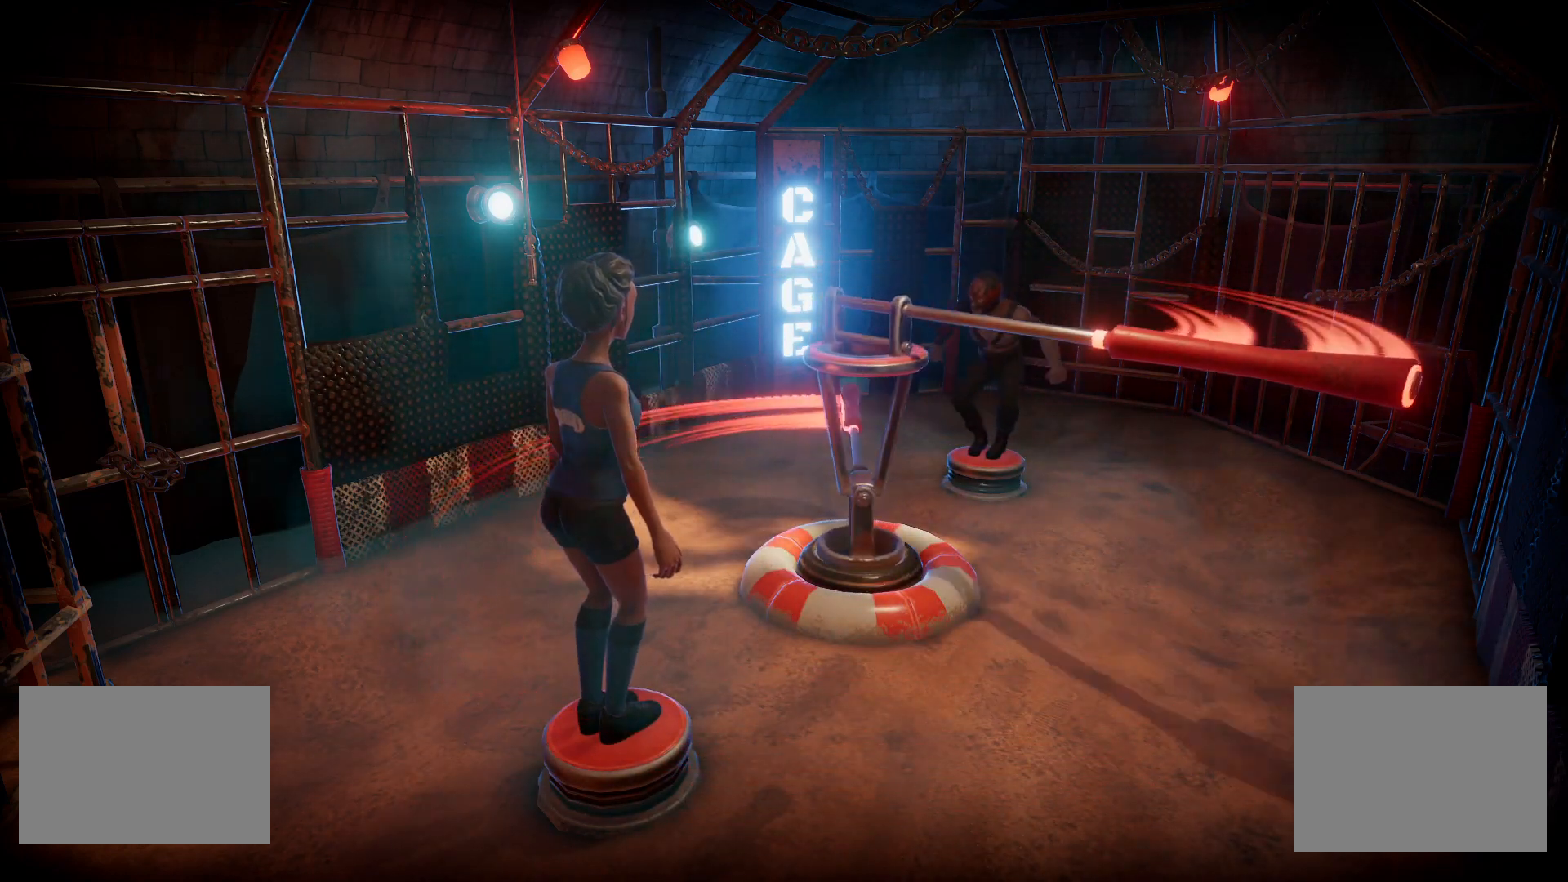
{"buttons": ["CROSS", "CIRCLE"], "right_stick": "center", "events": []}
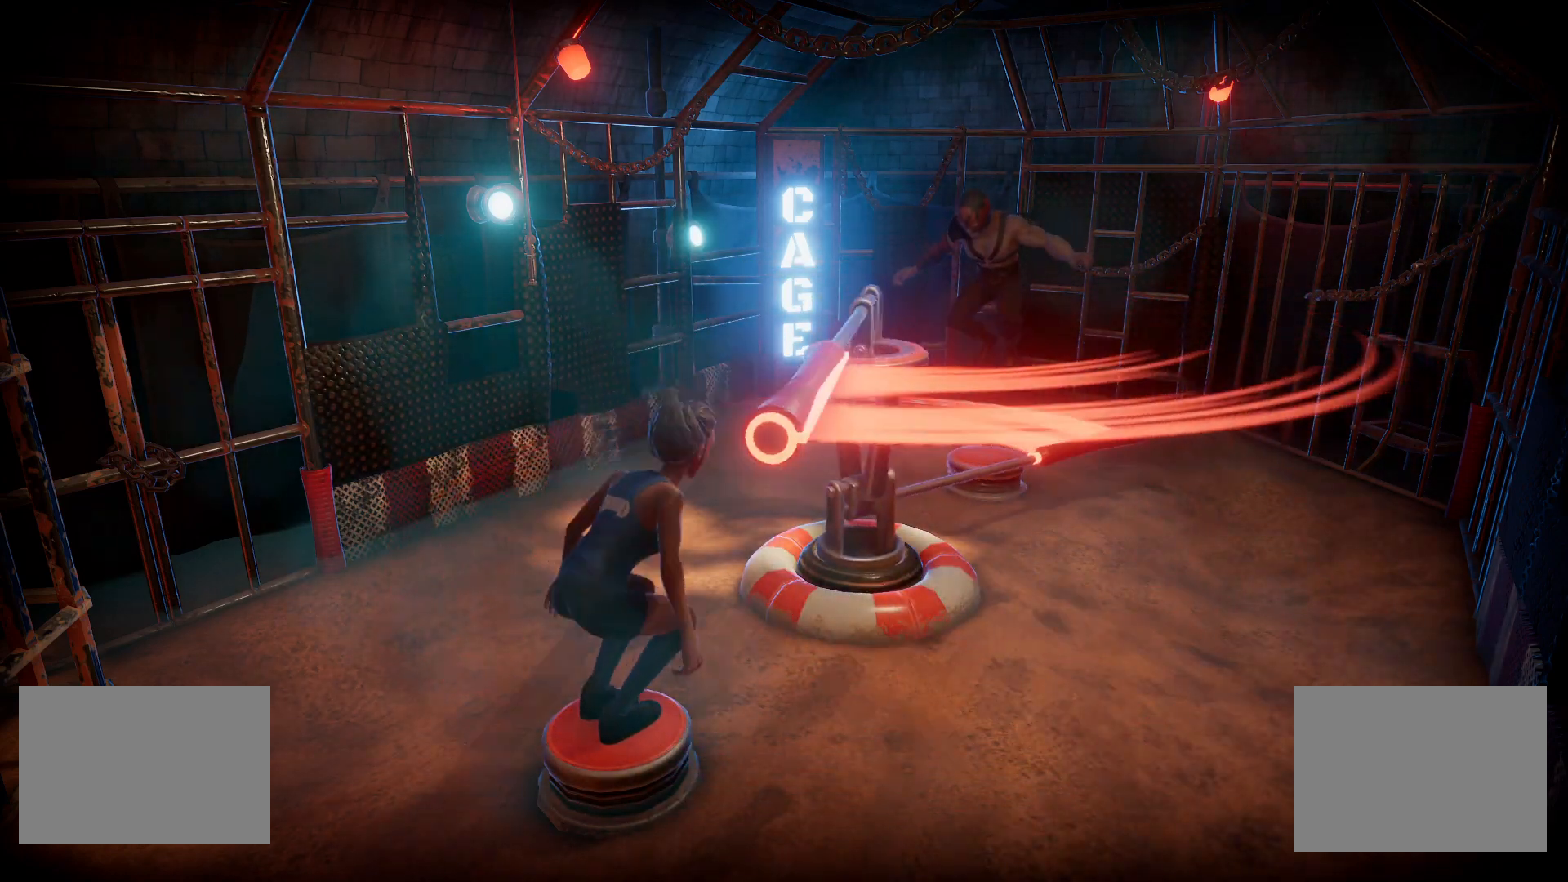
{"buttons": ["CROSS", "CIRCLE"], "right_stick": "center", "events": []}
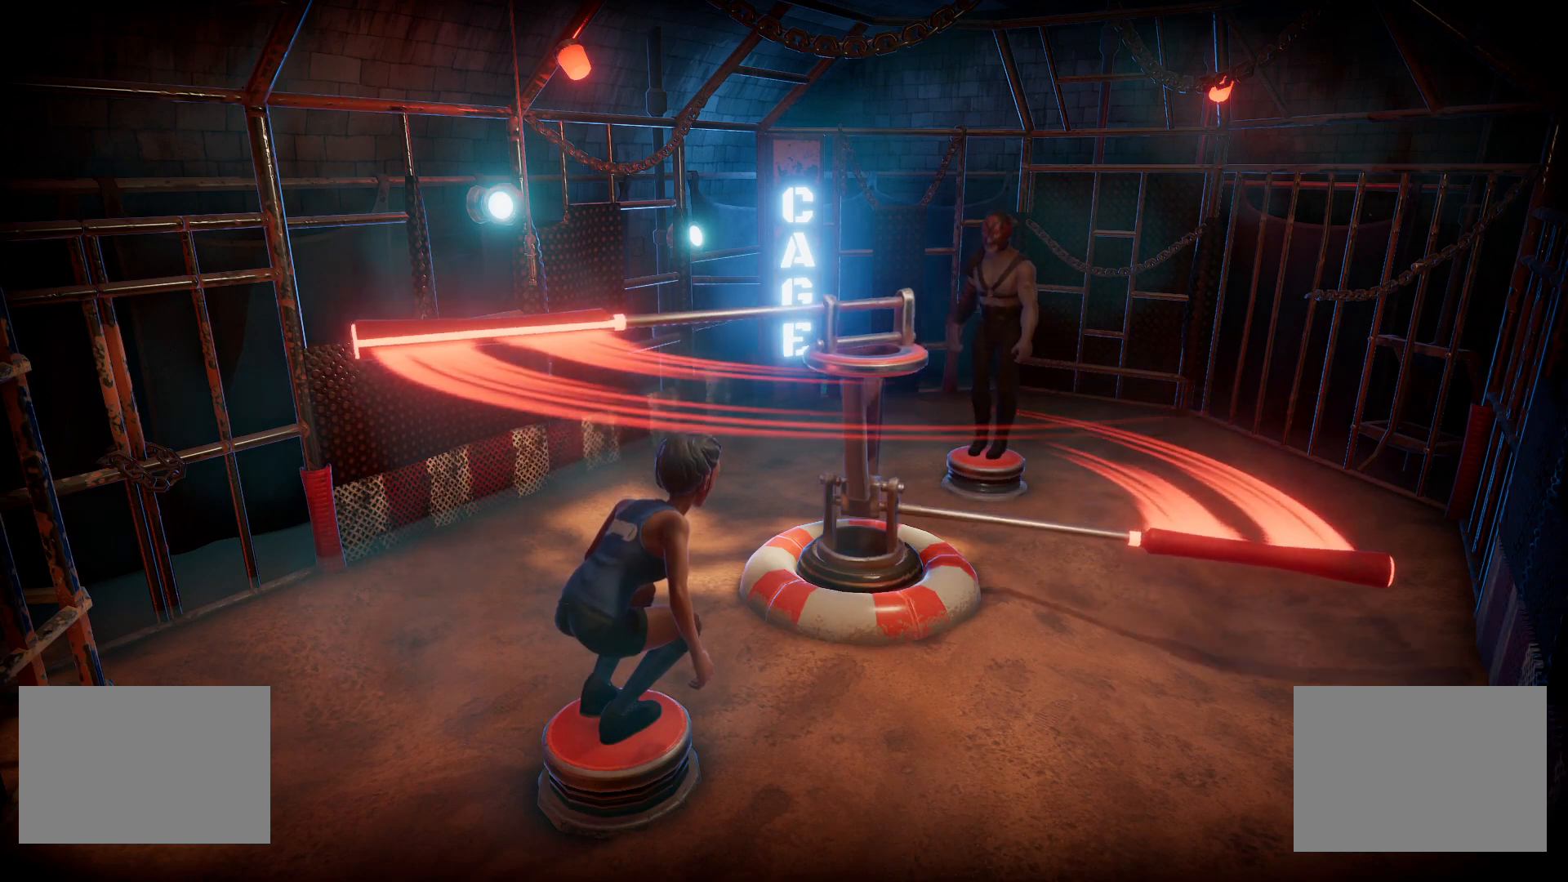
{"buttons": ["CROSS", "CIRCLE"], "right_stick": "center", "events": []}
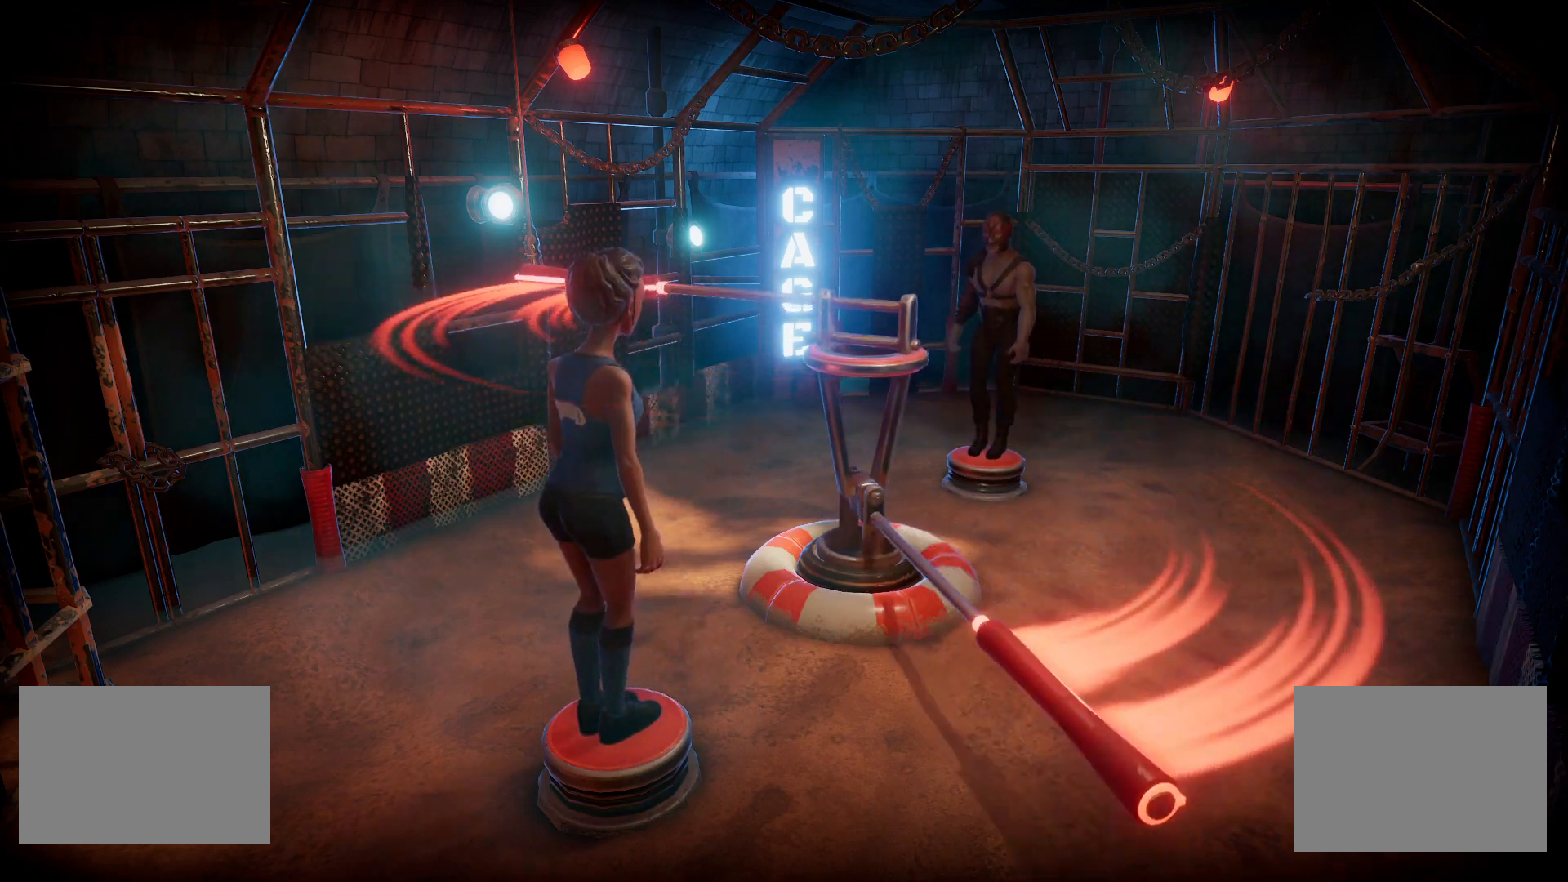
{"buttons": ["CROSS", "CIRCLE"], "right_stick": "center", "events": []}
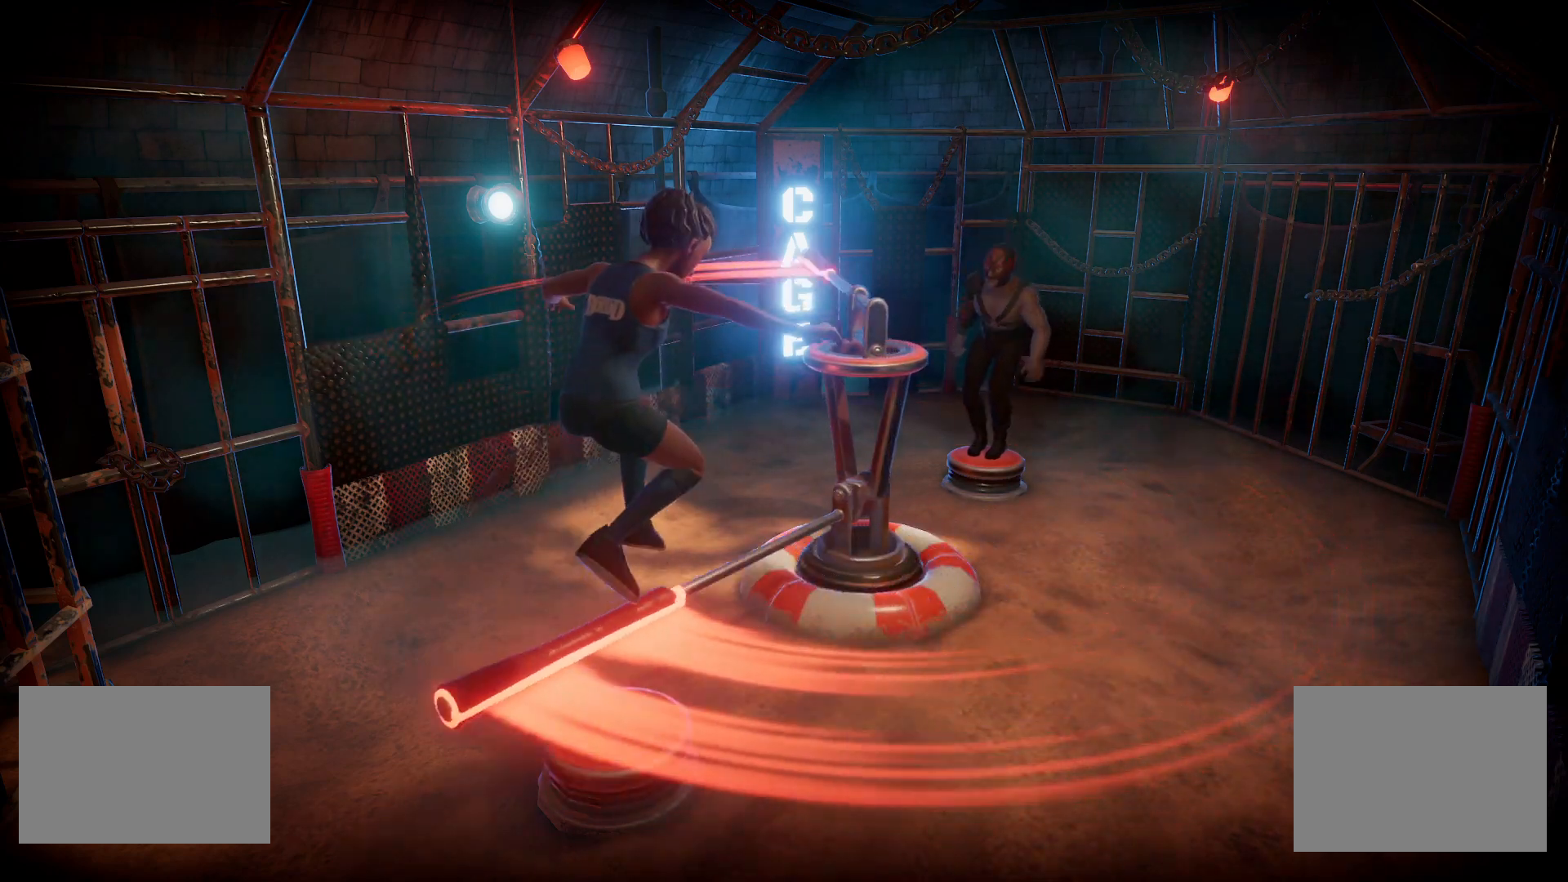
{"buttons": ["CROSS", "CIRCLE"], "right_stick": "center", "events": []}
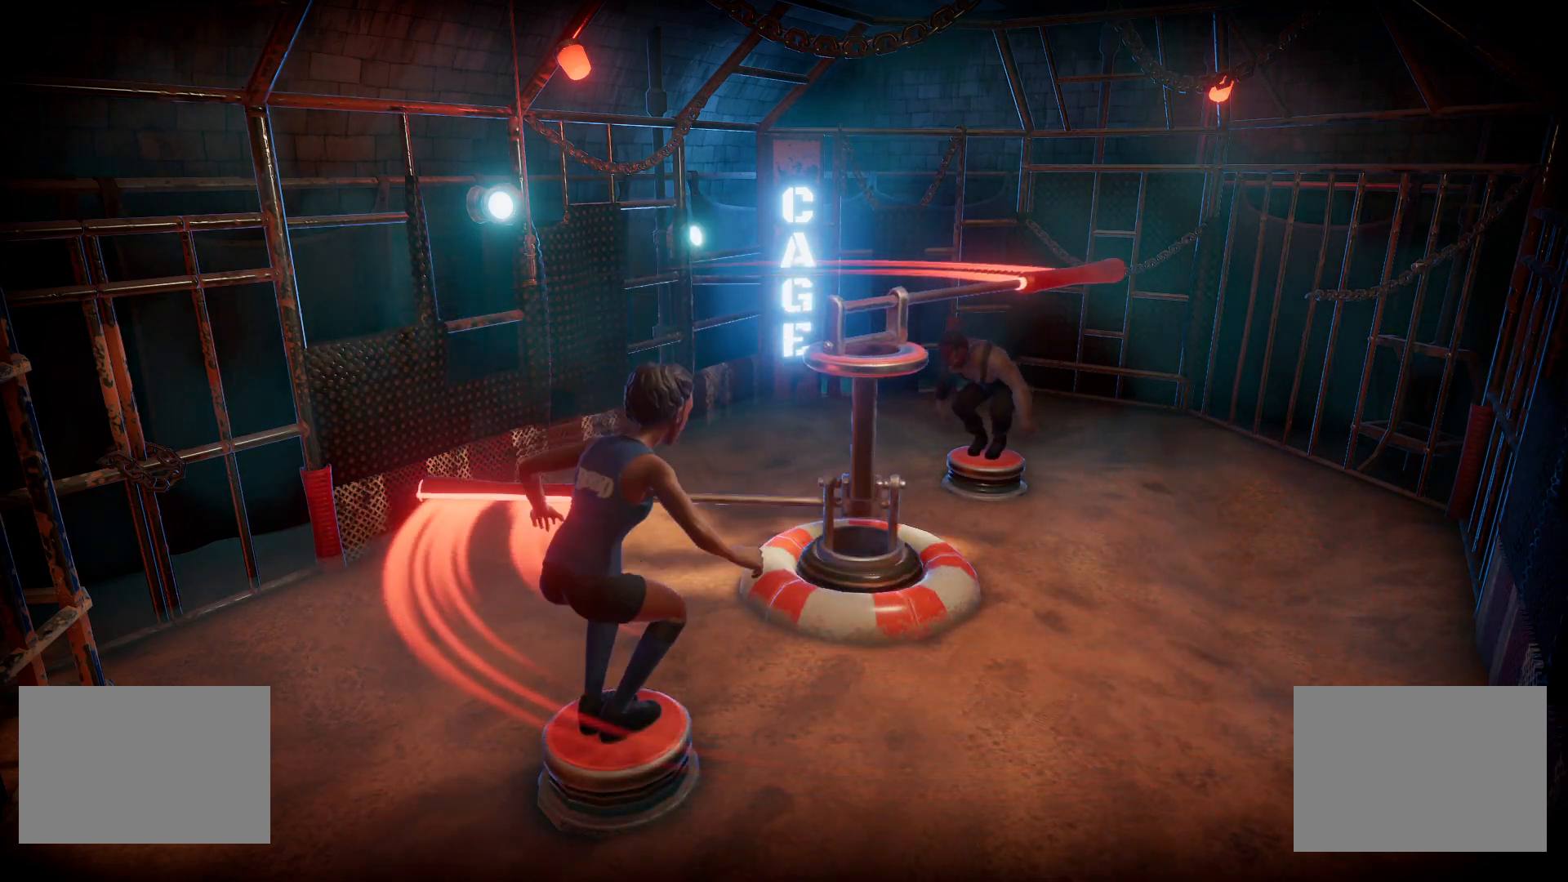
{"buttons": ["CROSS", "CIRCLE"], "right_stick": "center", "events": []}
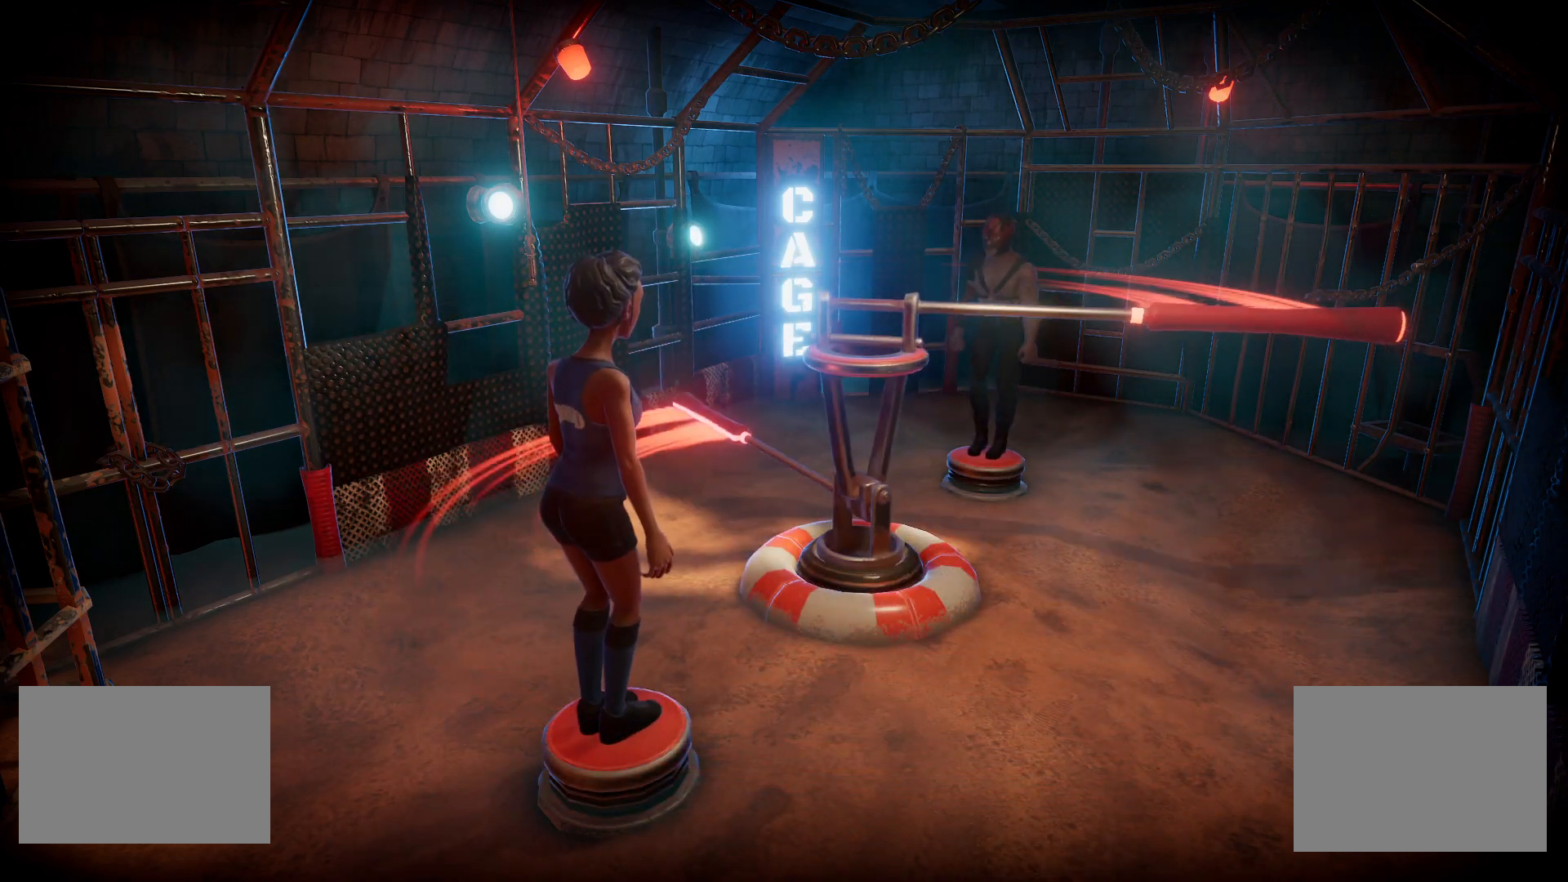
{"buttons": ["CROSS", "CIRCLE"], "right_stick": "center", "events": []}
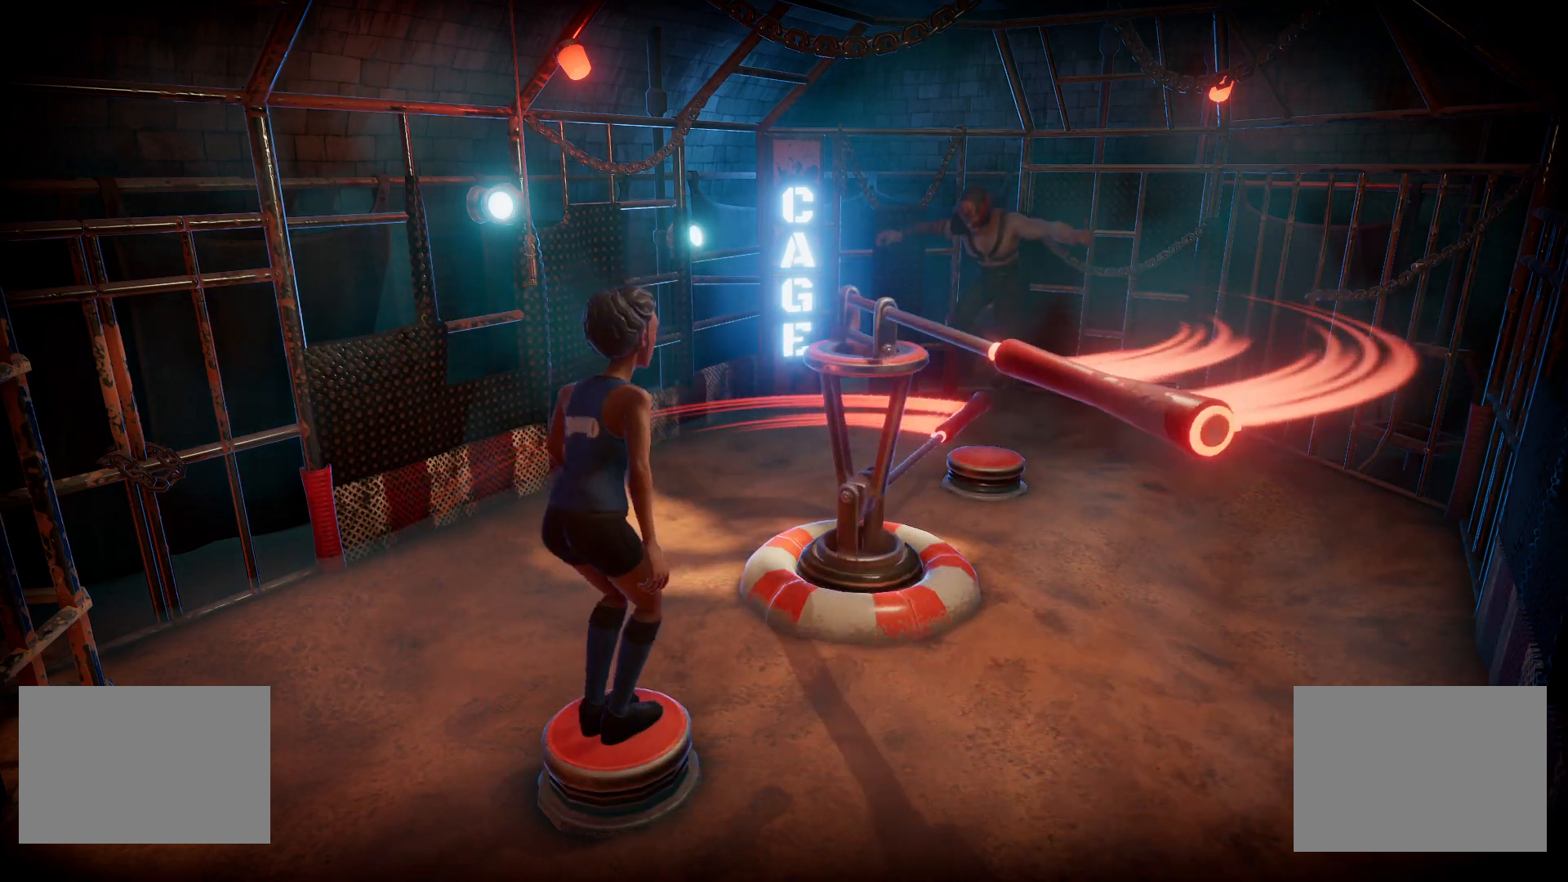
{"buttons": ["CROSS", "CIRCLE"], "right_stick": "center", "events": []}
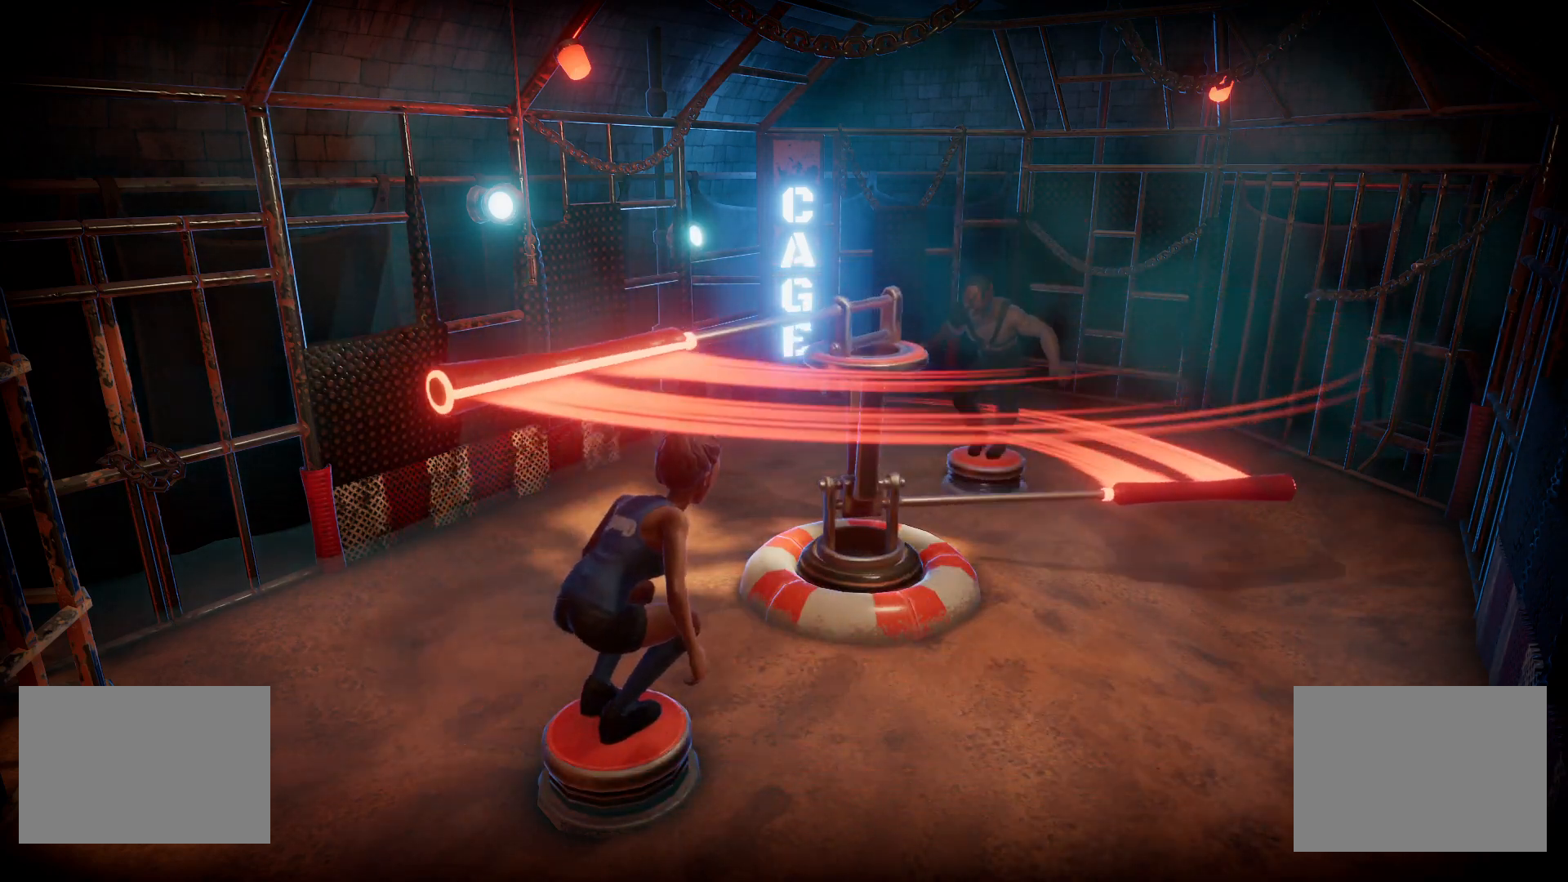
{"buttons": ["CROSS", "CIRCLE"], "right_stick": "center", "events": []}
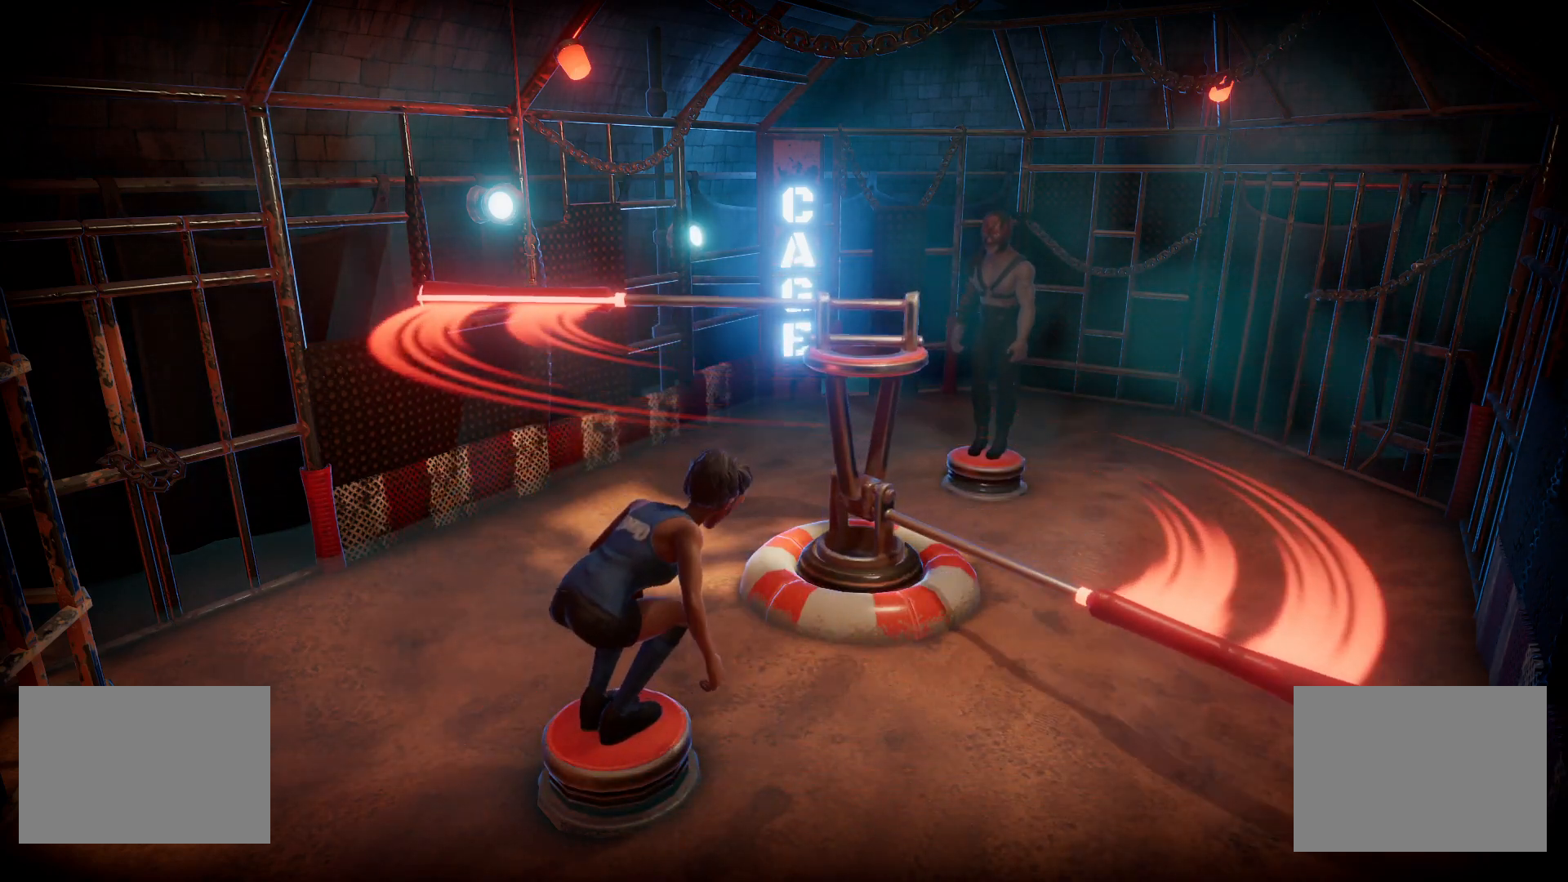
{"buttons": ["CROSS", "CIRCLE"], "right_stick": "center", "events": []}
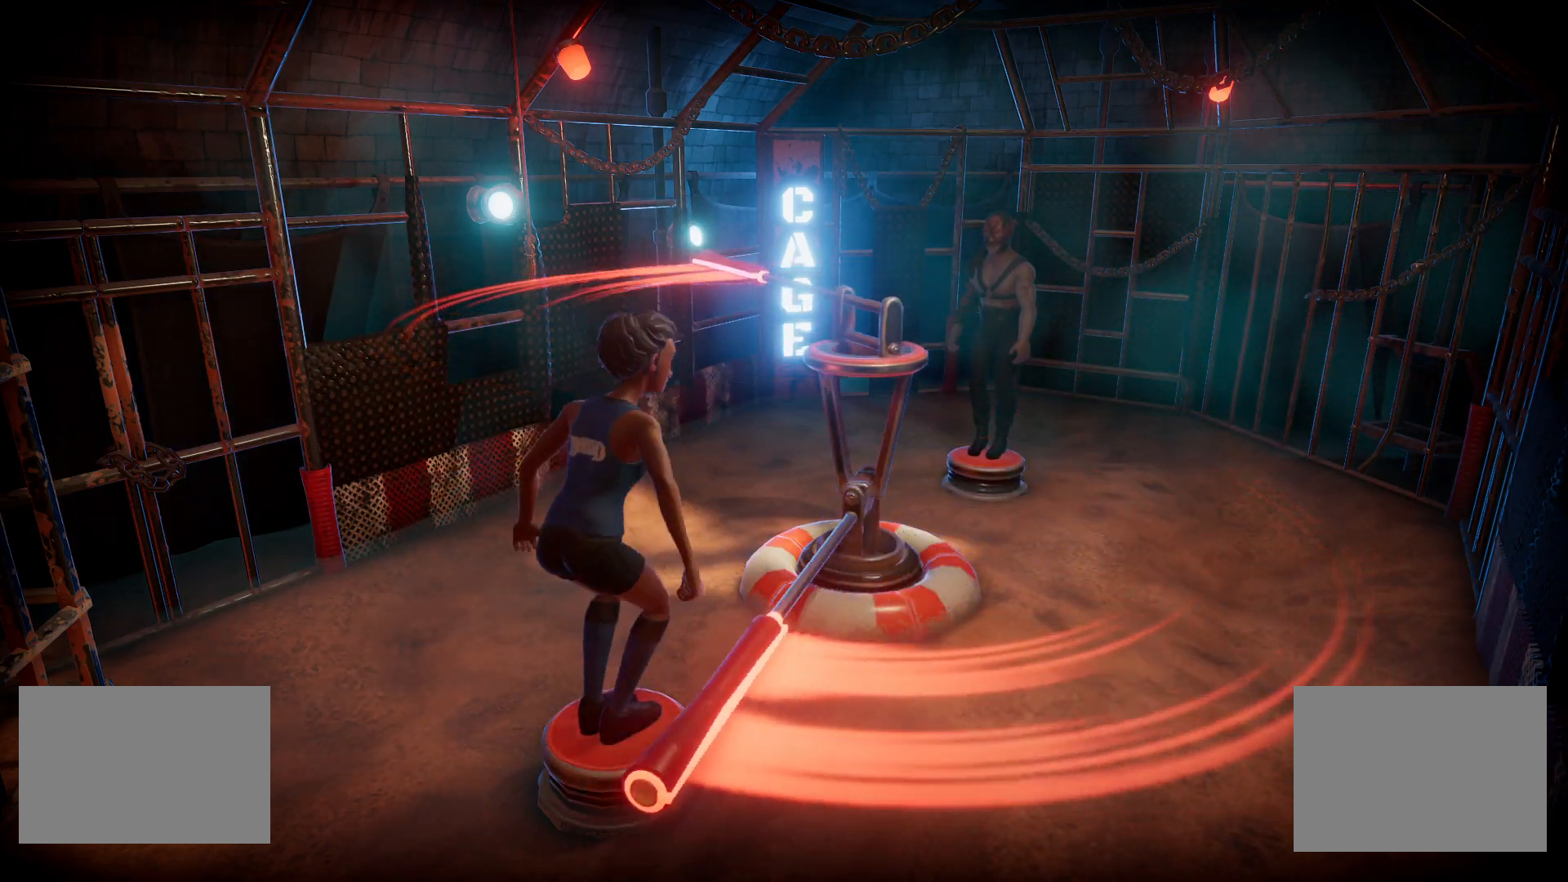
{"buttons": ["CROSS", "CIRCLE"], "right_stick": "center", "events": []}
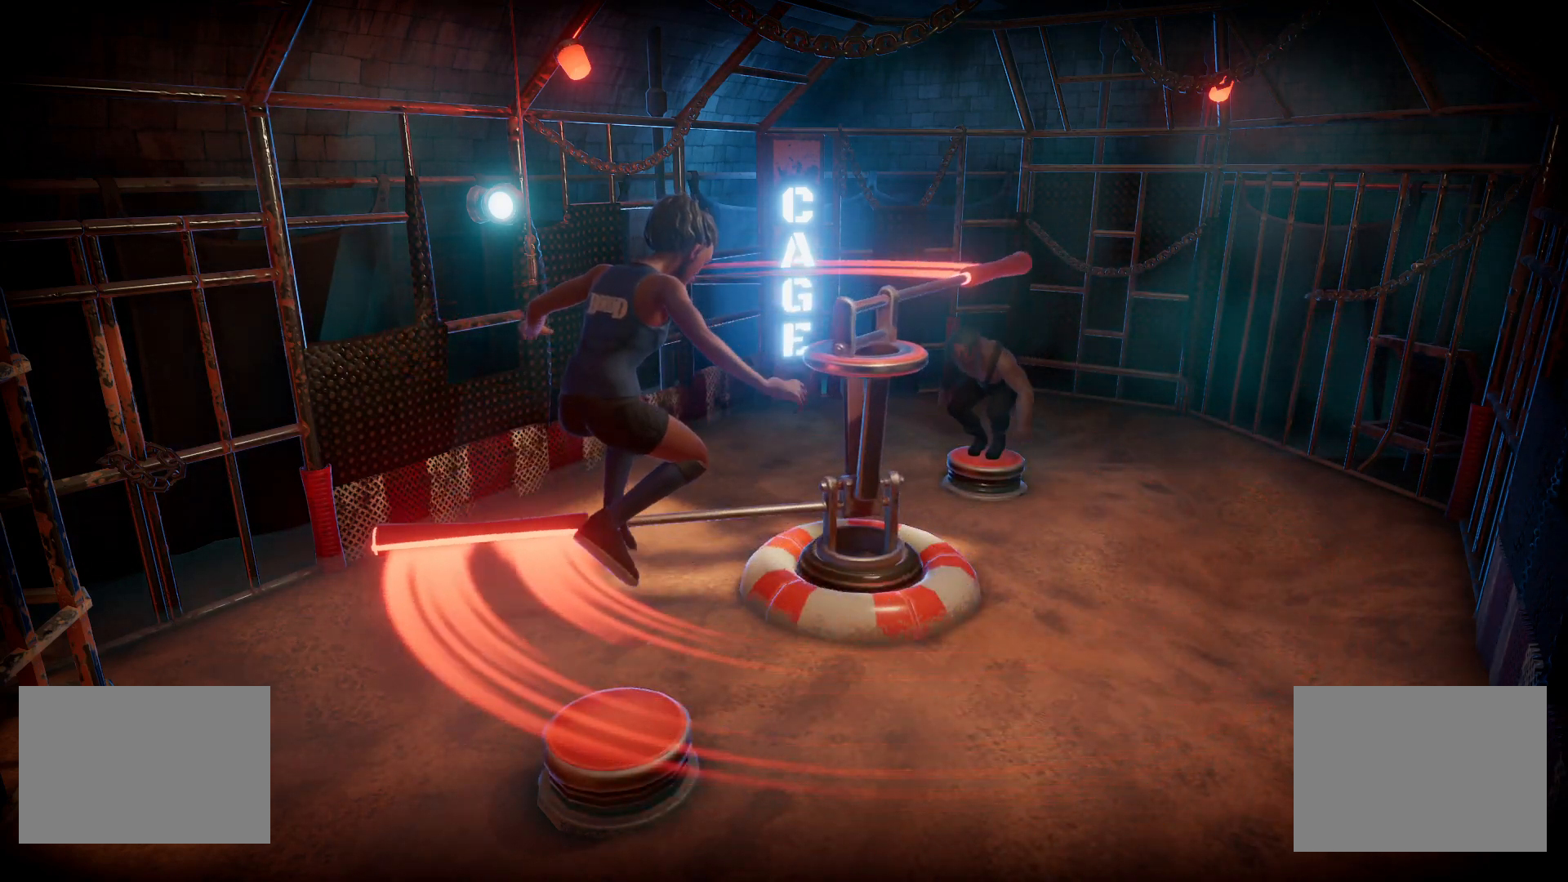
{"buttons": ["CROSS", "CIRCLE"], "right_stick": "center", "events": []}
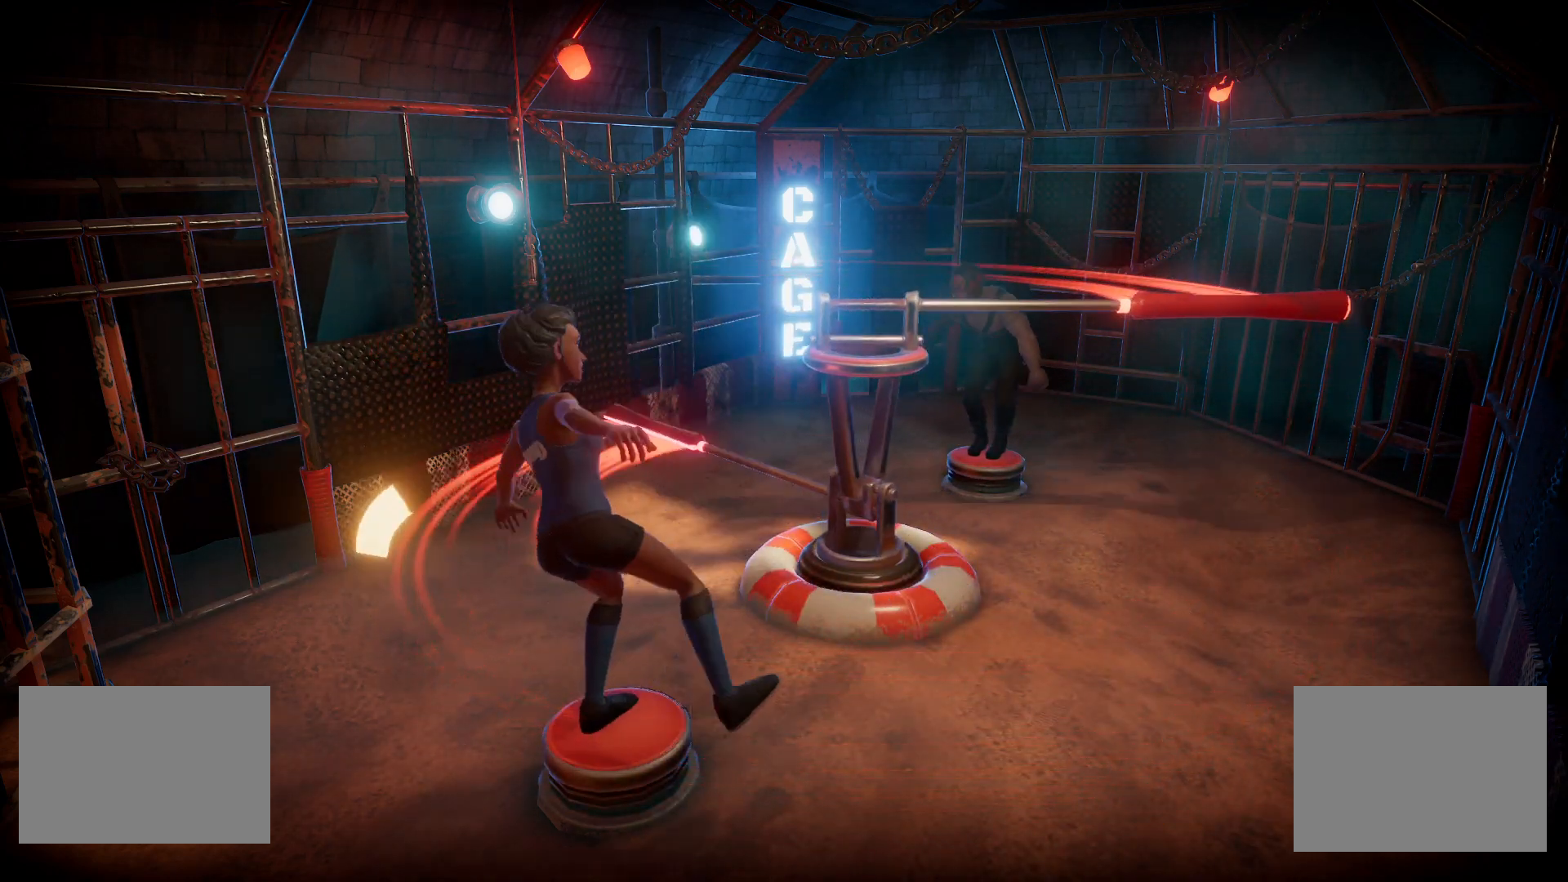
{"buttons": ["CROSS", "CIRCLE"], "right_stick": "center", "events": []}
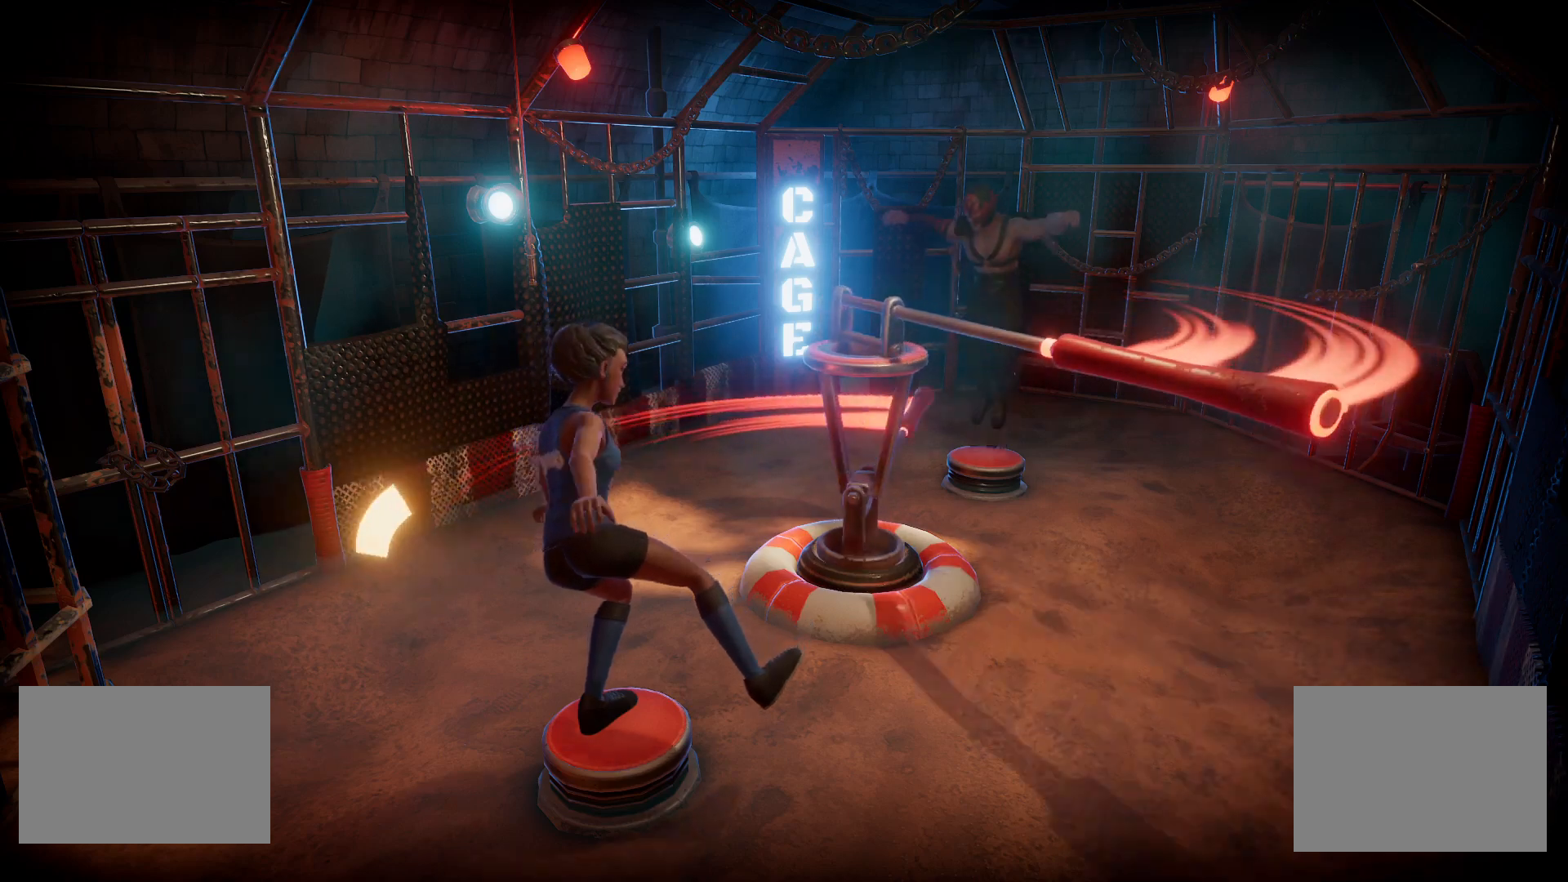
{"buttons": ["CROSS", "CIRCLE"], "right_stick": "center", "events": []}
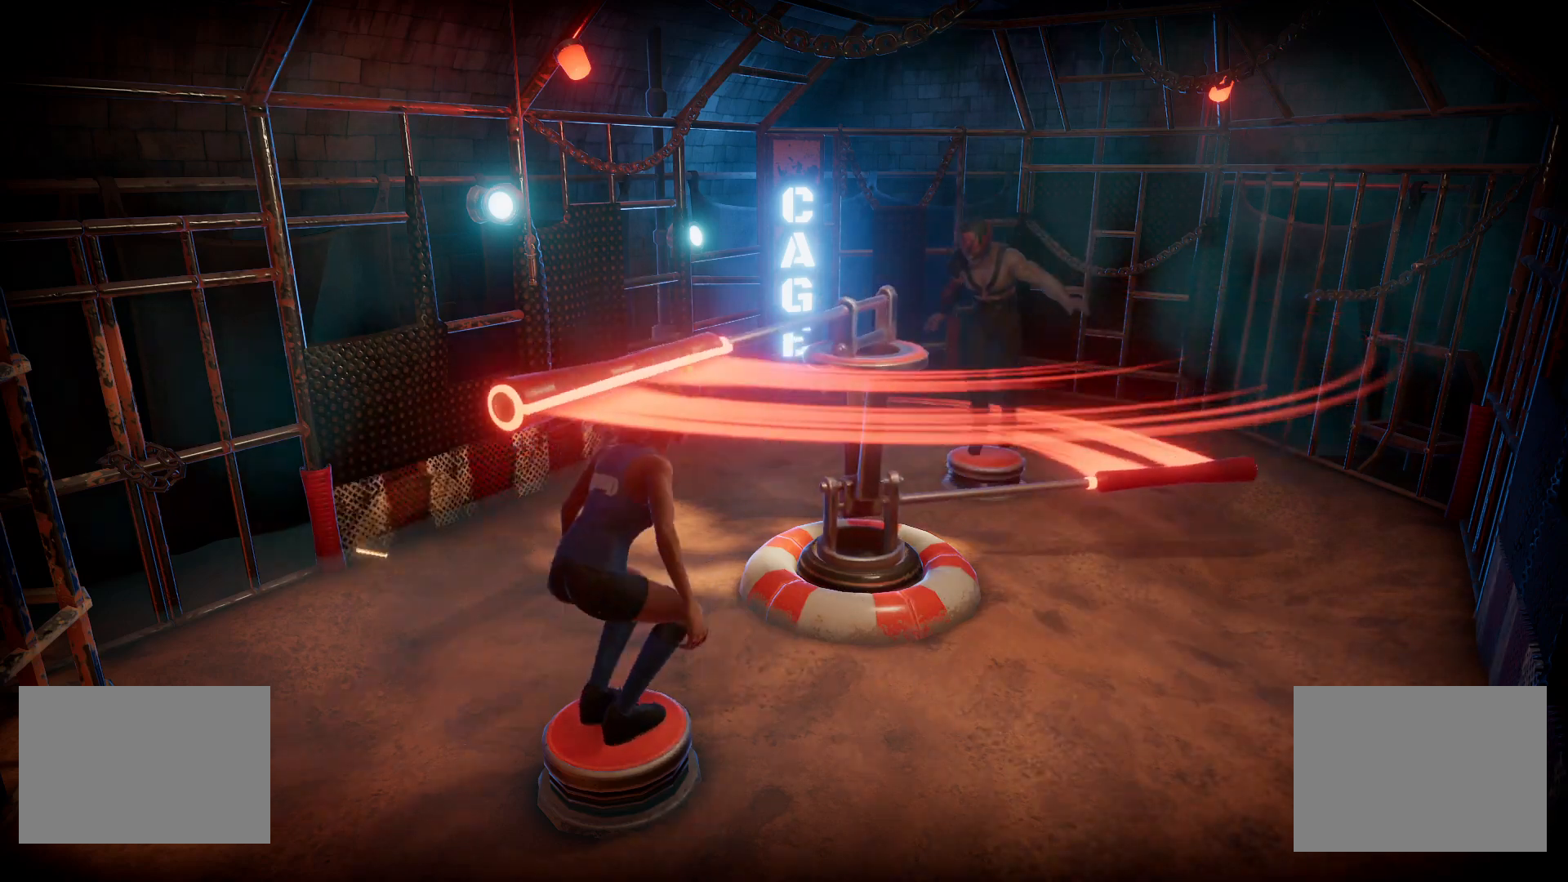
{"buttons": ["CROSS", "CIRCLE"], "right_stick": "center", "events": []}
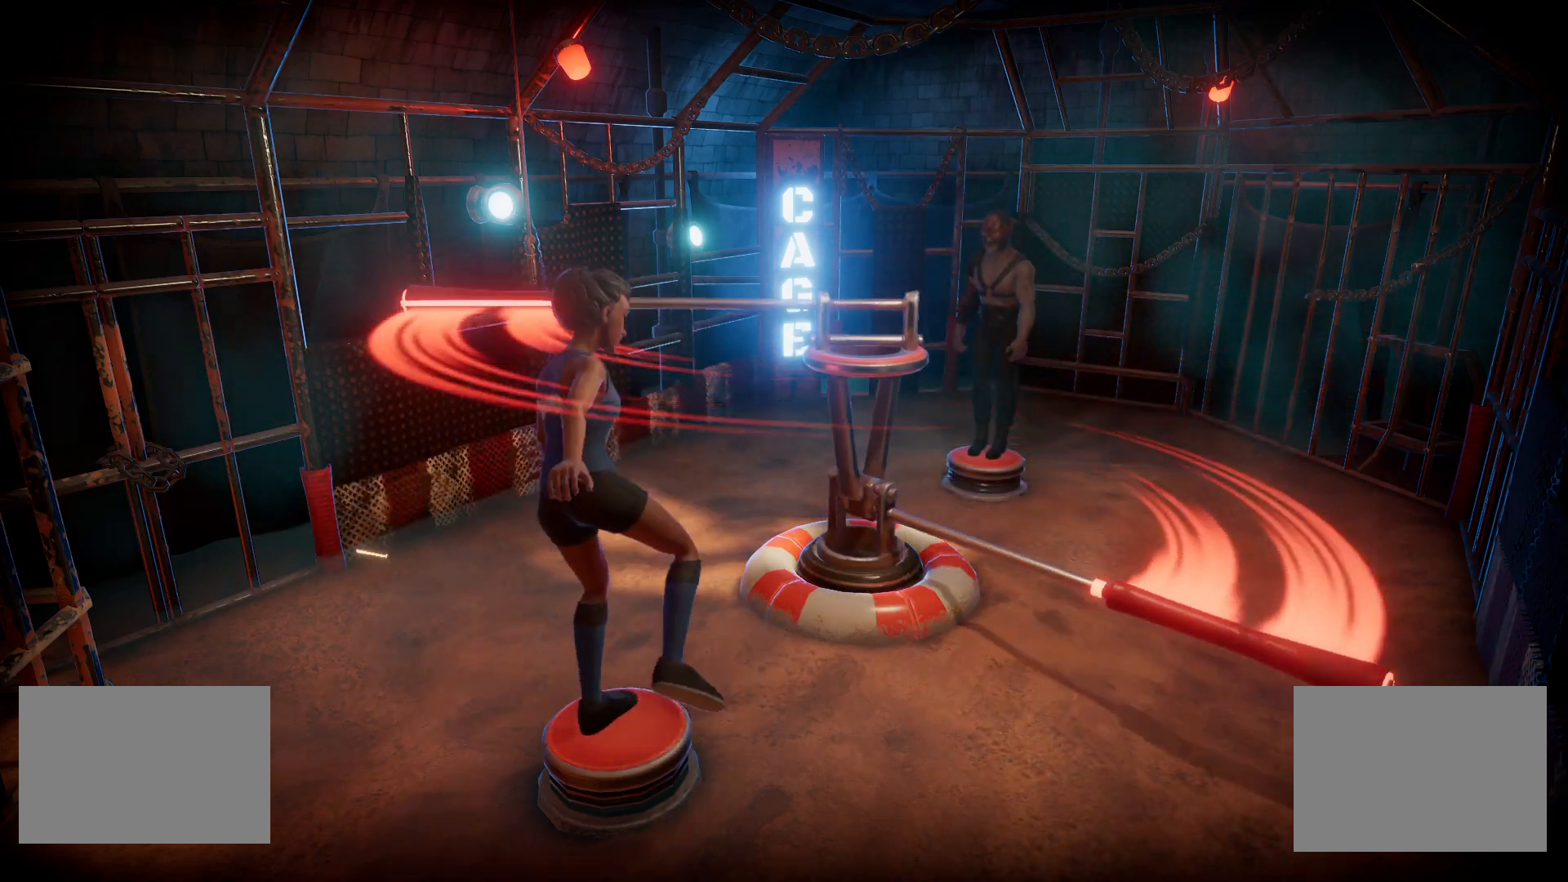
{"buttons": ["CROSS", "CIRCLE"], "right_stick": "center", "events": []}
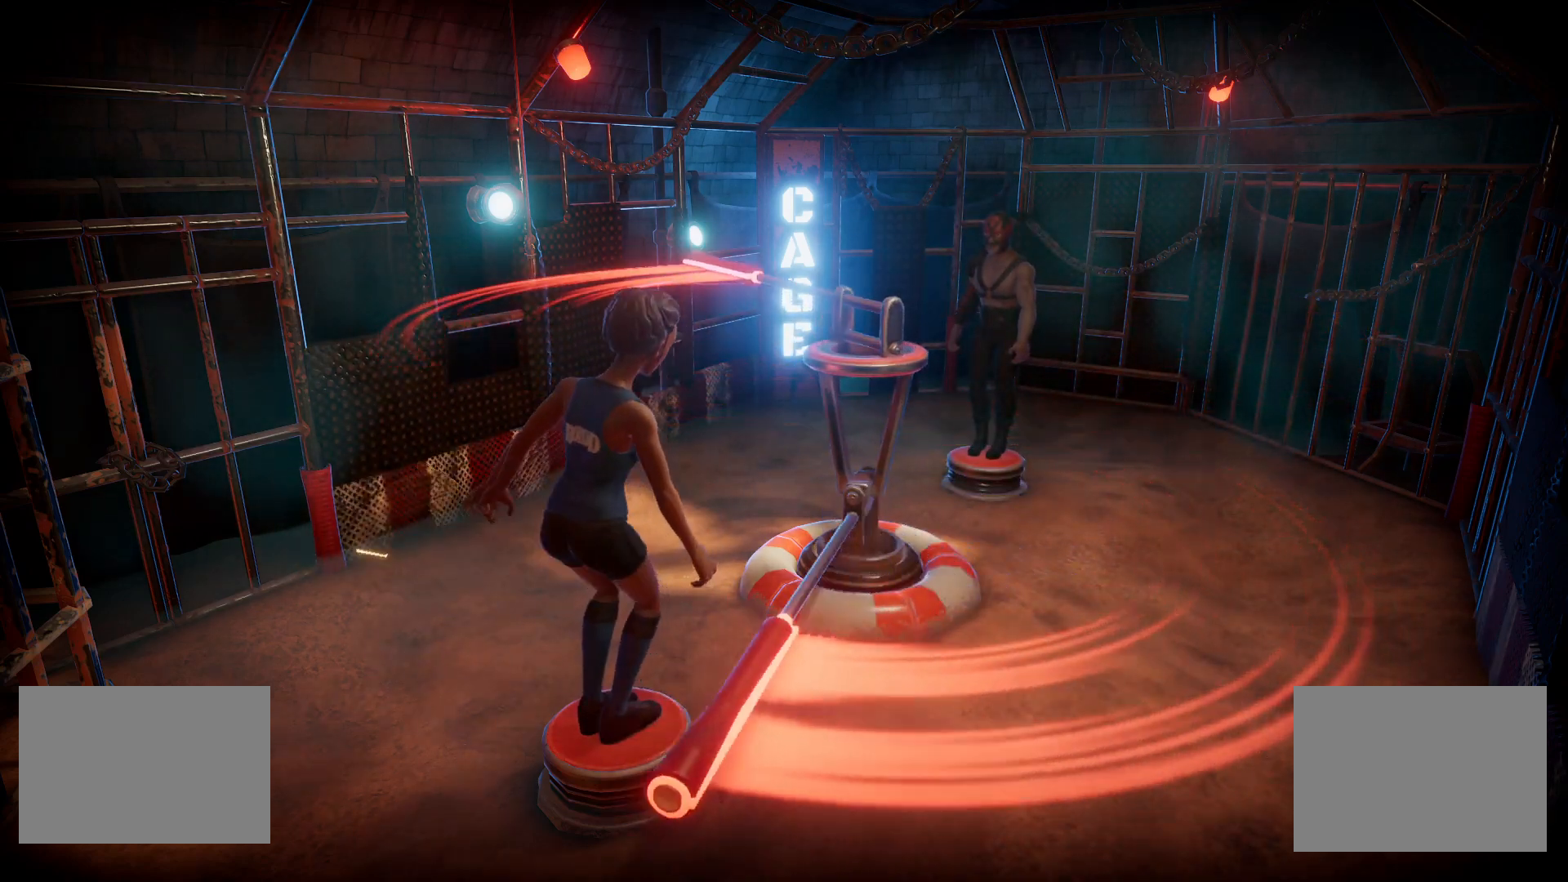
{"buttons": ["CROSS", "CIRCLE"], "right_stick": "center", "events": []}